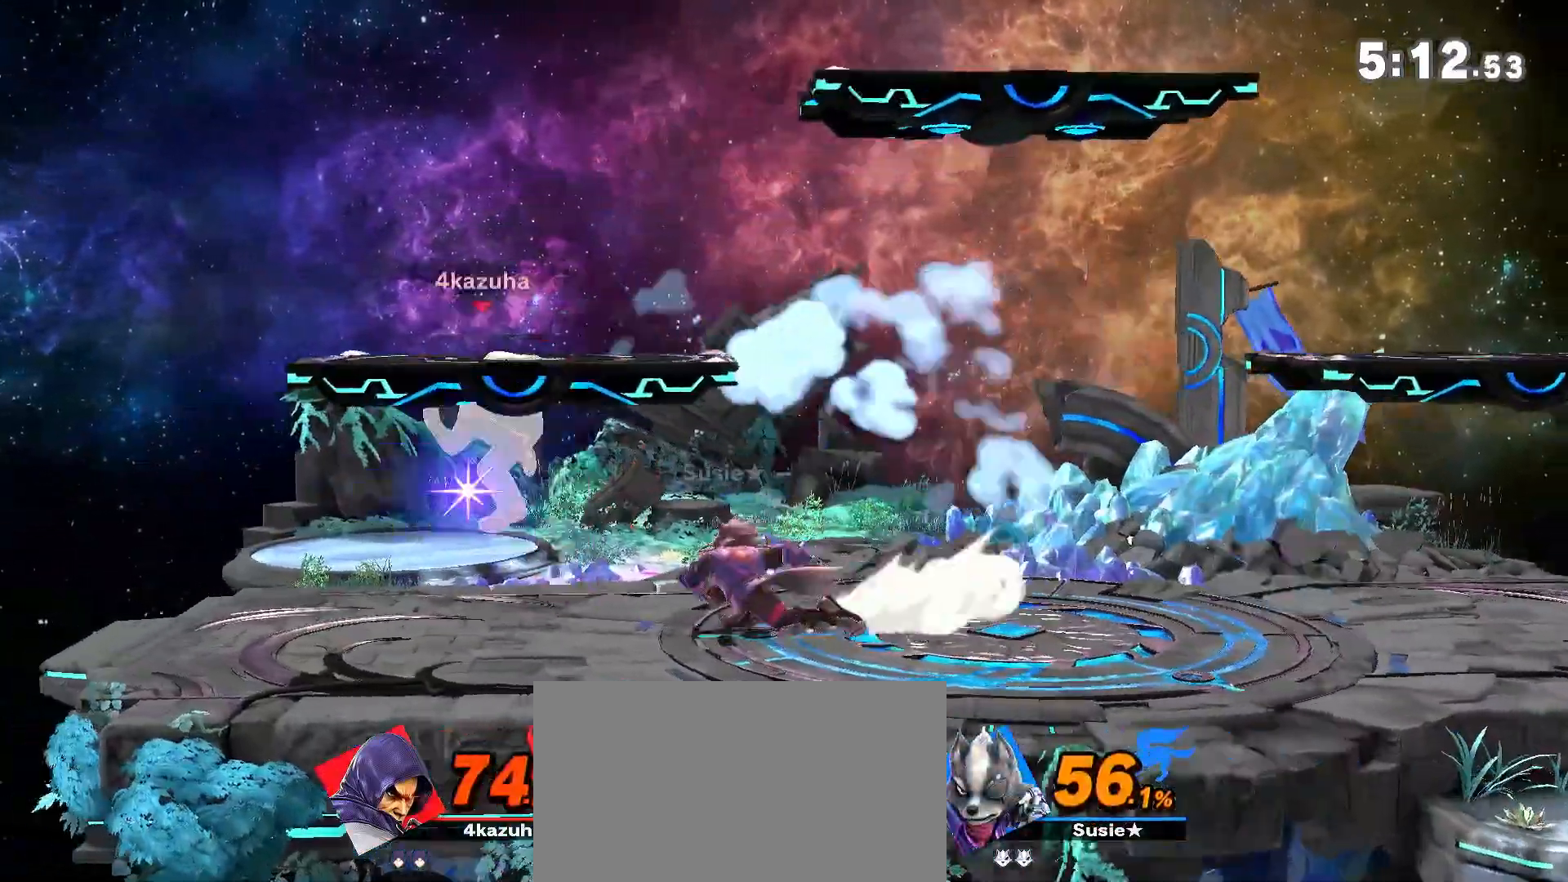
Gameplay with a controller (Nintendo layout); each line is a JSON object with the inputs held at the frame after it (dt_ms = milliseconds from this image to that frame). "events" lists button and stick changes between this image and that frame as [ms after this image, input, new state], when the widget could be followed in between. Not read: DPAD_DOWN DPAD_UP L3 R3.
{"dt_ms": 500, "buttons": [], "left_stick": "center", "right_stick": "center", "events": [[283, "left_stick", "center"]]}
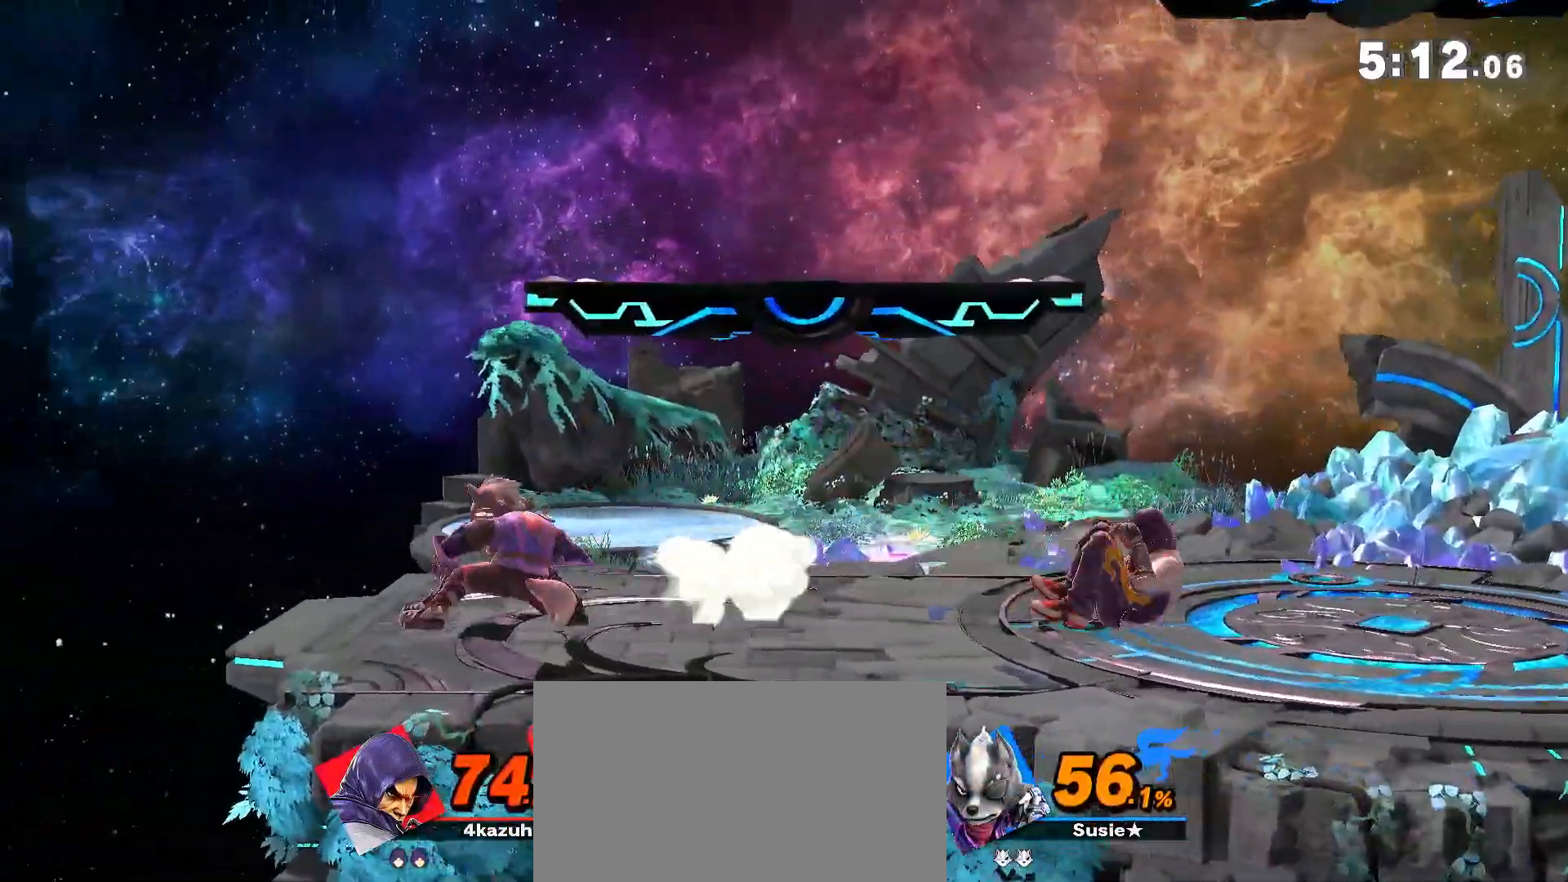
{"dt_ms": 500, "buttons": ["R1"], "left_stick": "center", "right_stick": "center", "events": [[233, "left_stick", "left"], [333, "left_stick", "down-right"], [417, "R1", "down"], [450, "left_stick", "center"]]}
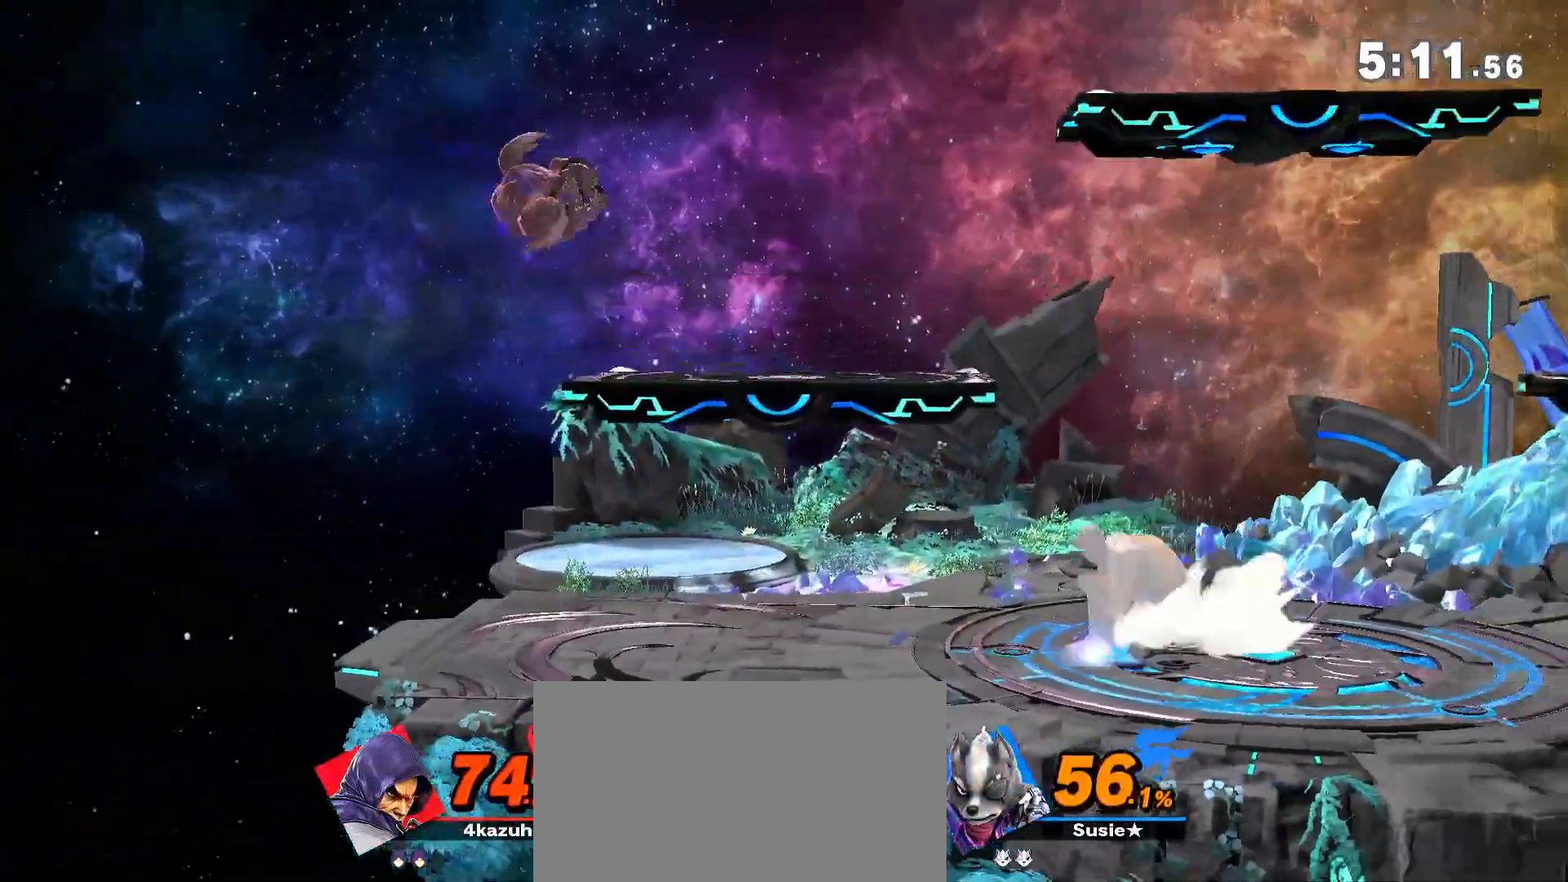
{"dt_ms": 500, "buttons": [], "left_stick": "center", "right_stick": "center", "events": [[50, "R1", "up"], [200, "left_stick", "right"], [450, "left_stick", "center"]]}
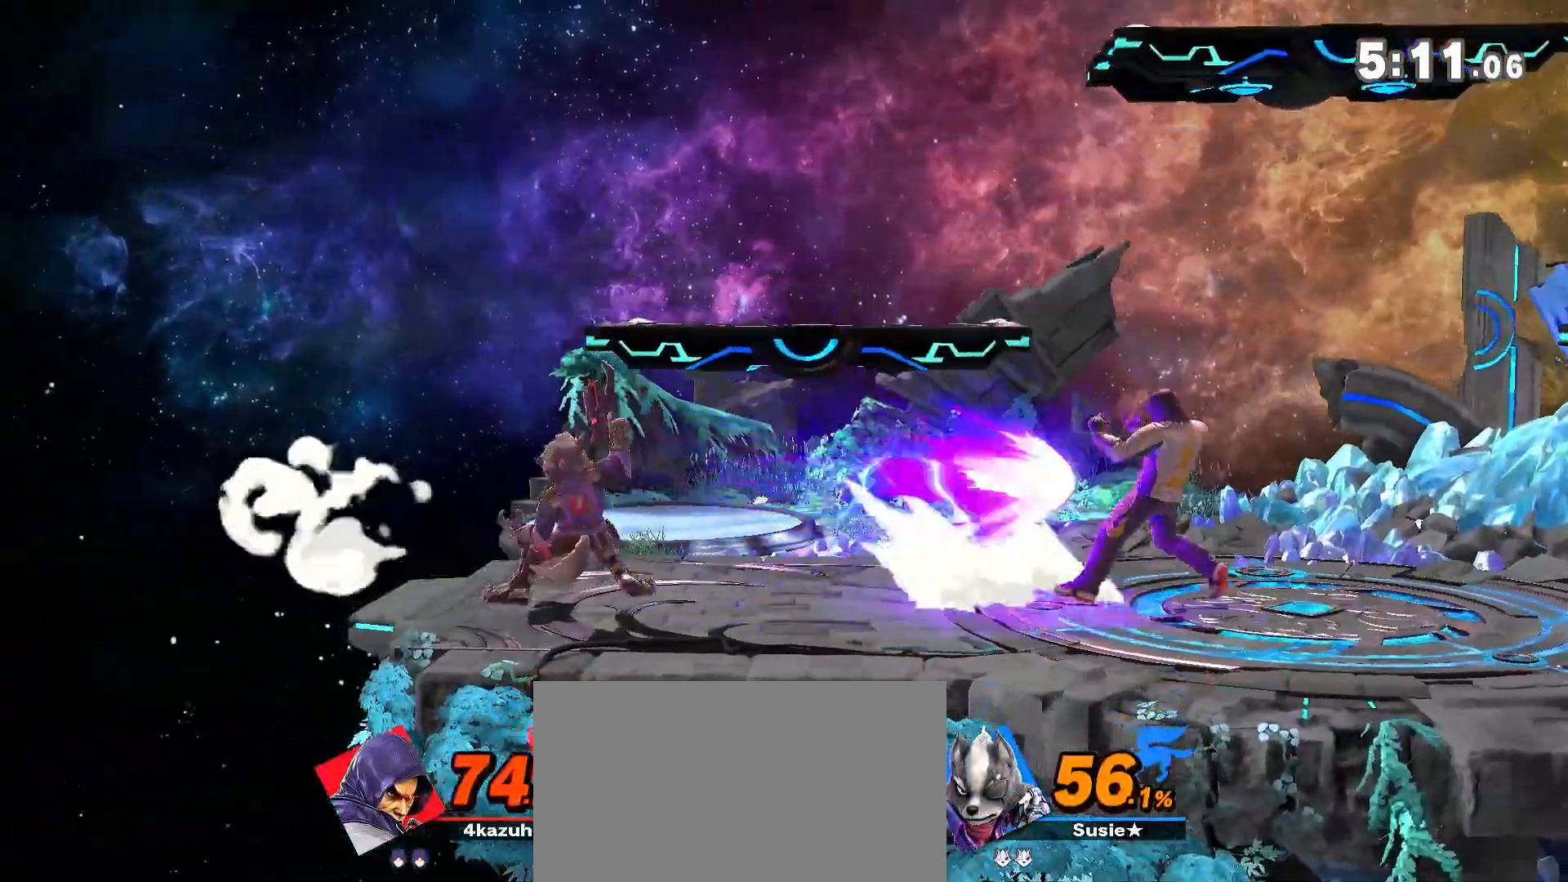
{"dt_ms": 500, "buttons": [], "left_stick": "left", "right_stick": "down", "events": [[433, "left_stick", "left"], [467, "right_stick", "down"]]}
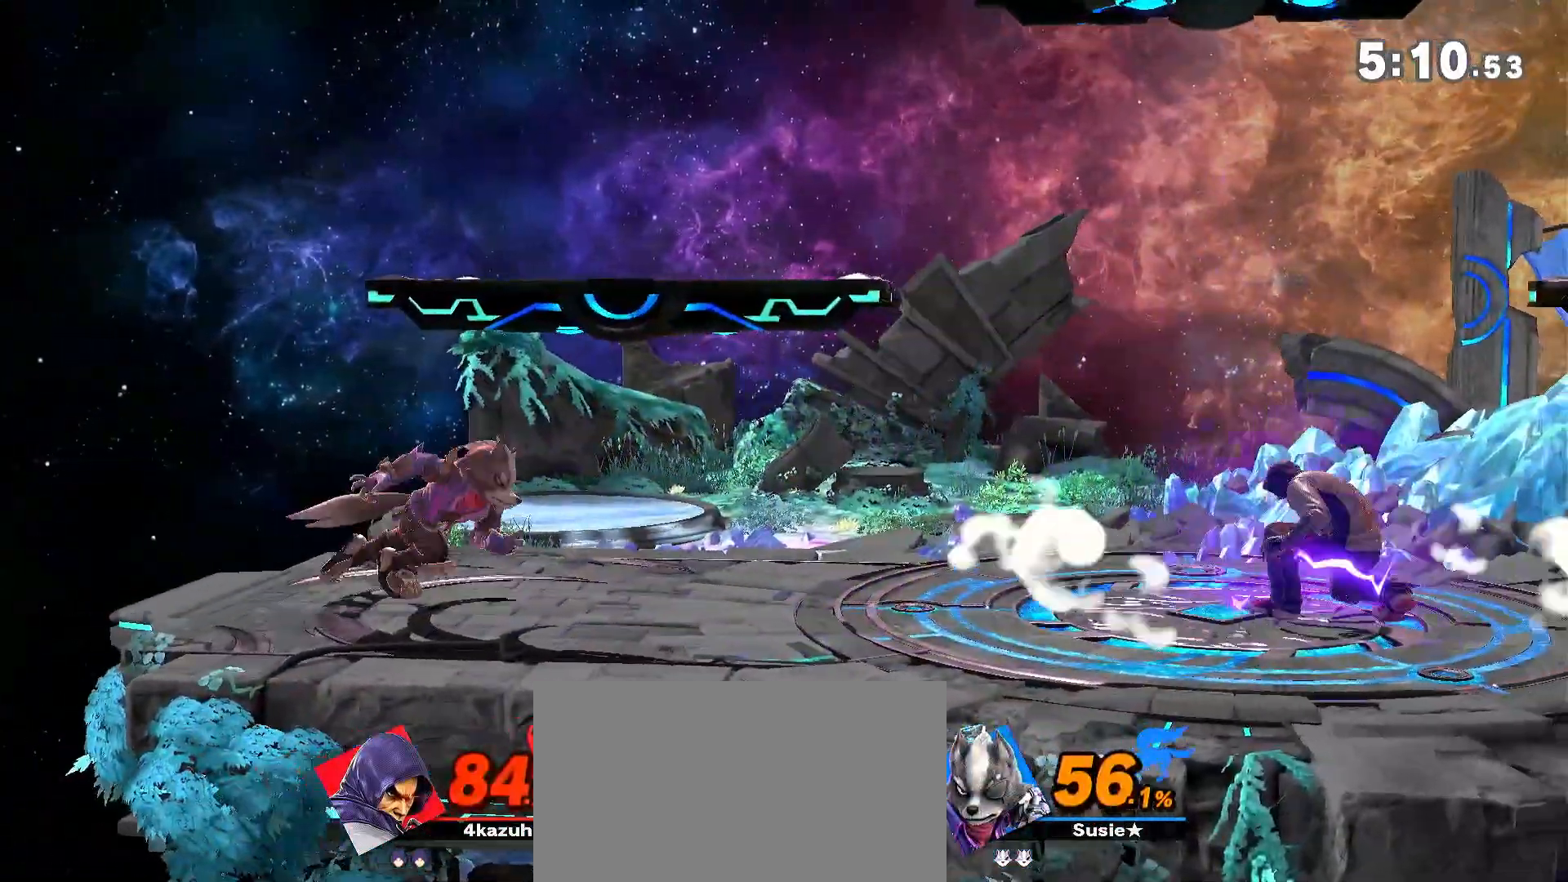
{"dt_ms": 500, "buttons": [], "left_stick": "center", "right_stick": "center", "events": [[50, "left_stick", "down"], [50, "right_stick", "center"], [150, "R1", "down"], [150, "left_stick", "center"], [433, "R1", "up"]]}
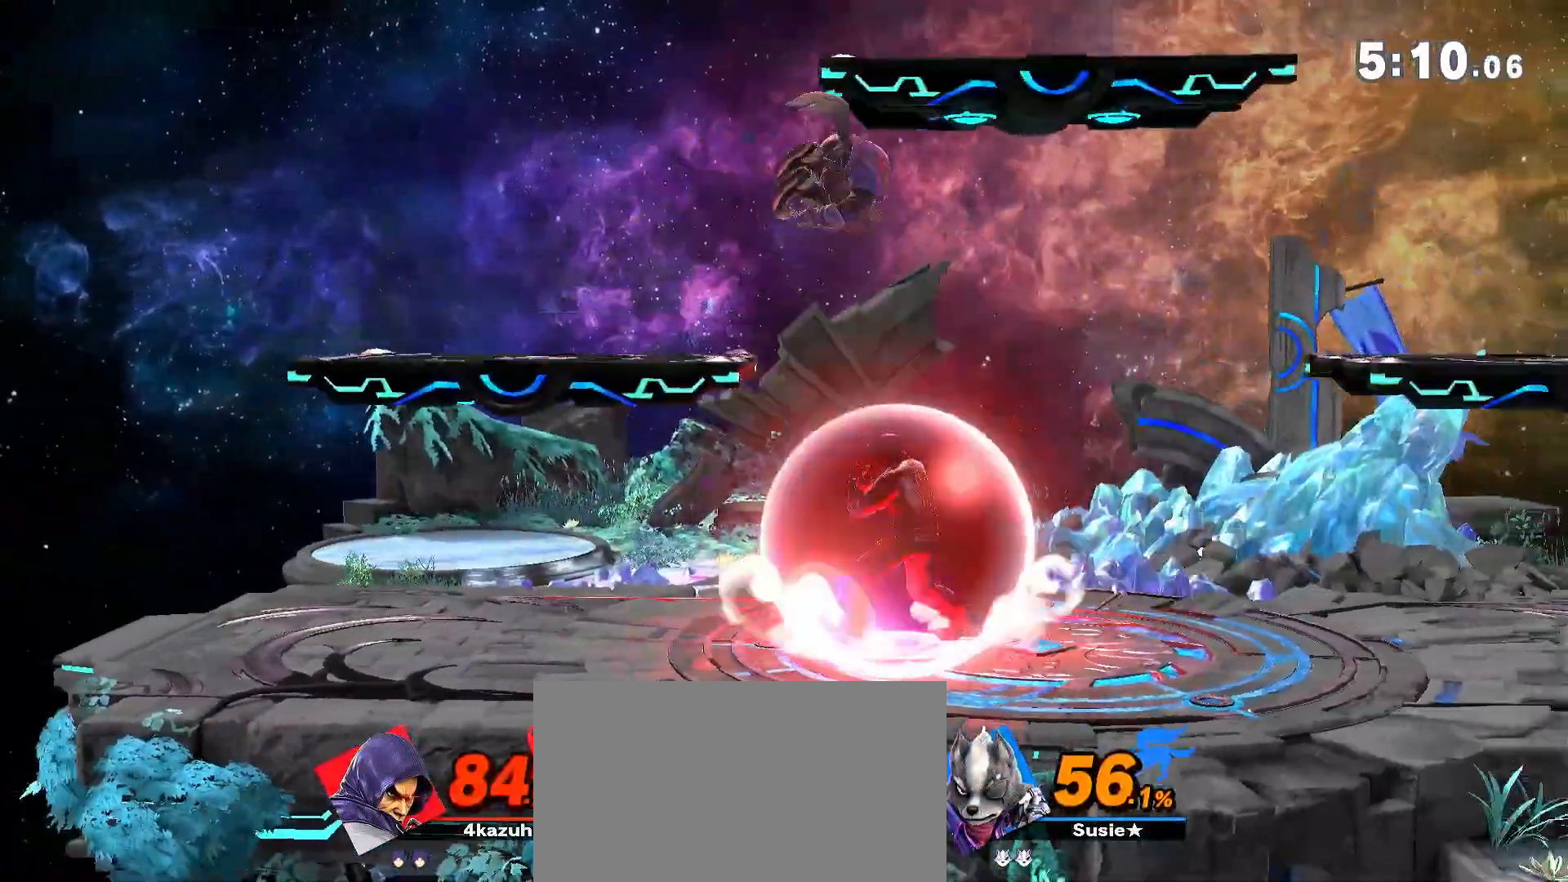
{"dt_ms": 500, "buttons": [], "left_stick": "center", "right_stick": "center", "events": [[117, "left_stick", "right"], [183, "left_stick", "down"], [217, "A", "down"], [250, "A", "up"], [300, "left_stick", "center"]]}
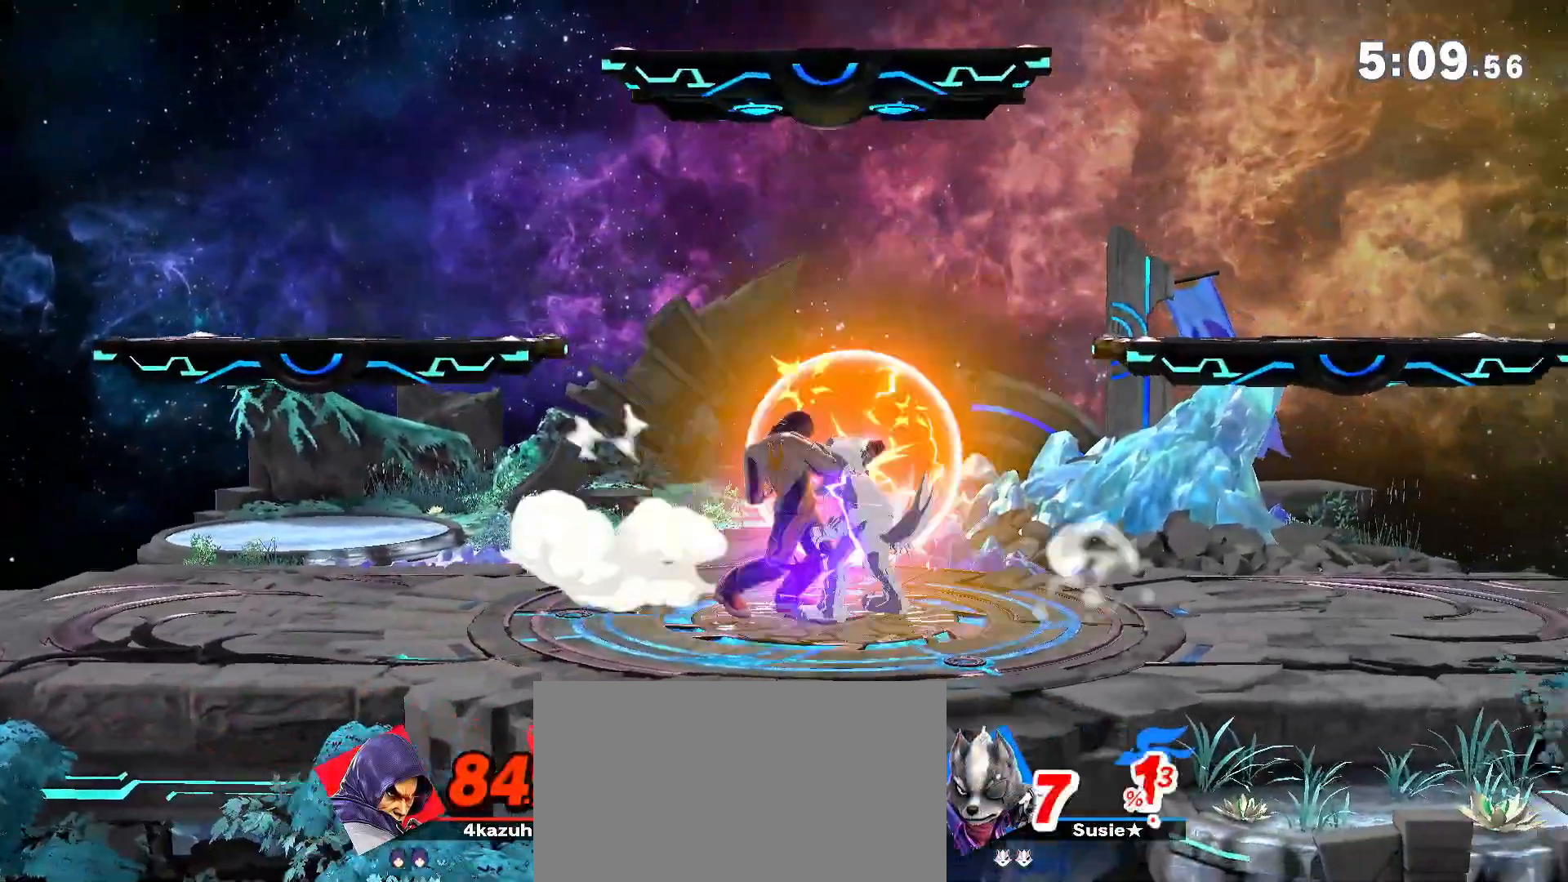
{"dt_ms": 500, "buttons": [], "left_stick": "center", "right_stick": "center", "events": [[233, "left_stick", "right"], [283, "left_stick", "center"]]}
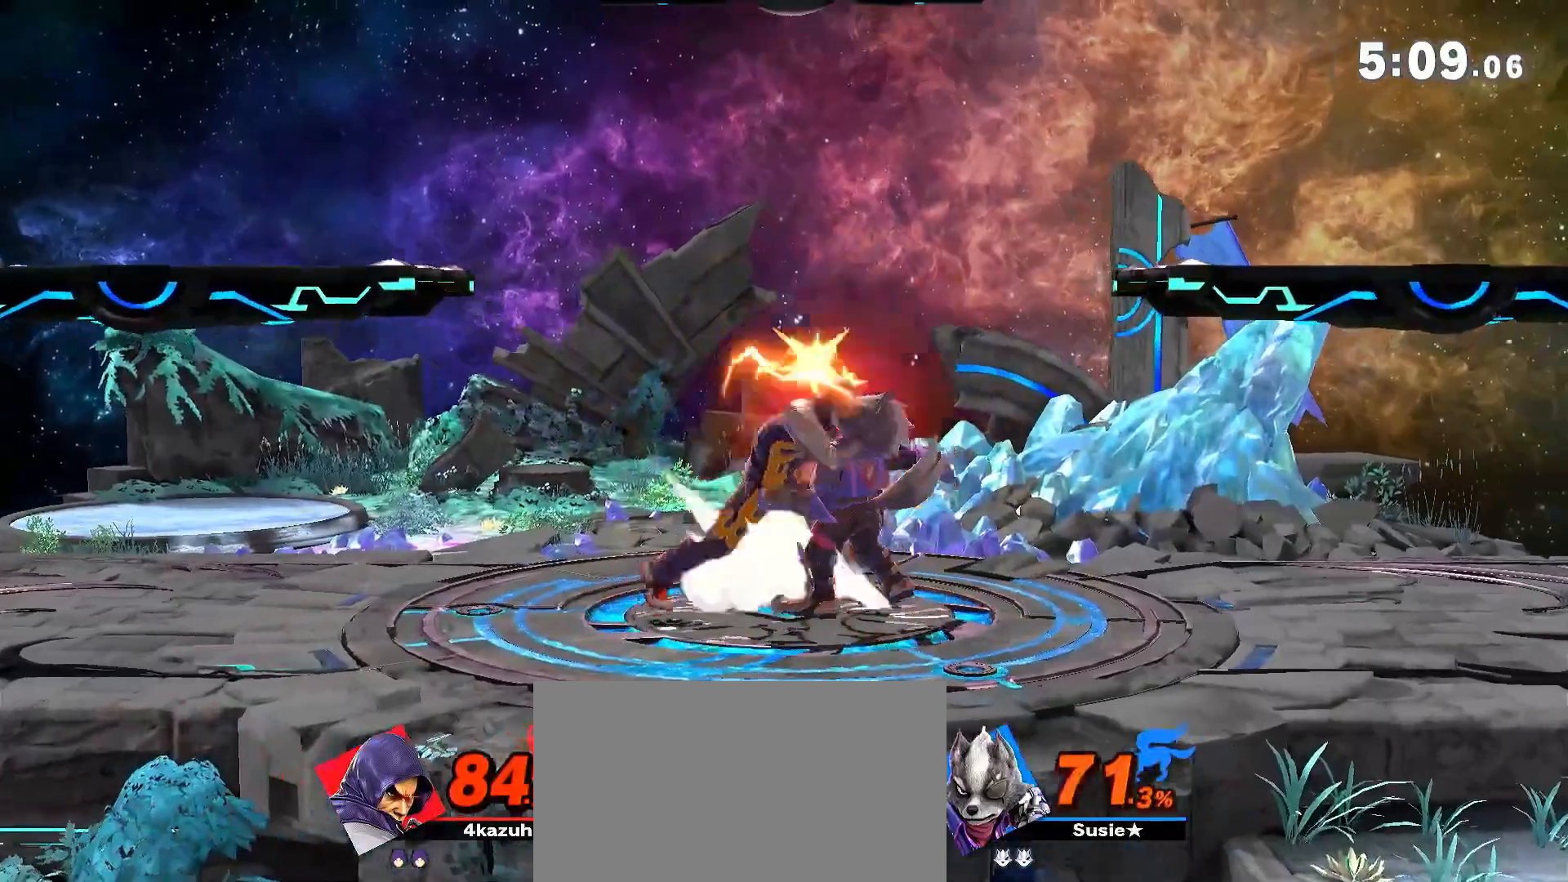
{"dt_ms": 500, "buttons": [], "left_stick": "center", "right_stick": "center", "events": [[100, "Y", "down"], [133, "Y", "up"], [283, "left_stick", "right"], [450, "A", "down"], [467, "left_stick", "center"], [500, "A", "up"]]}
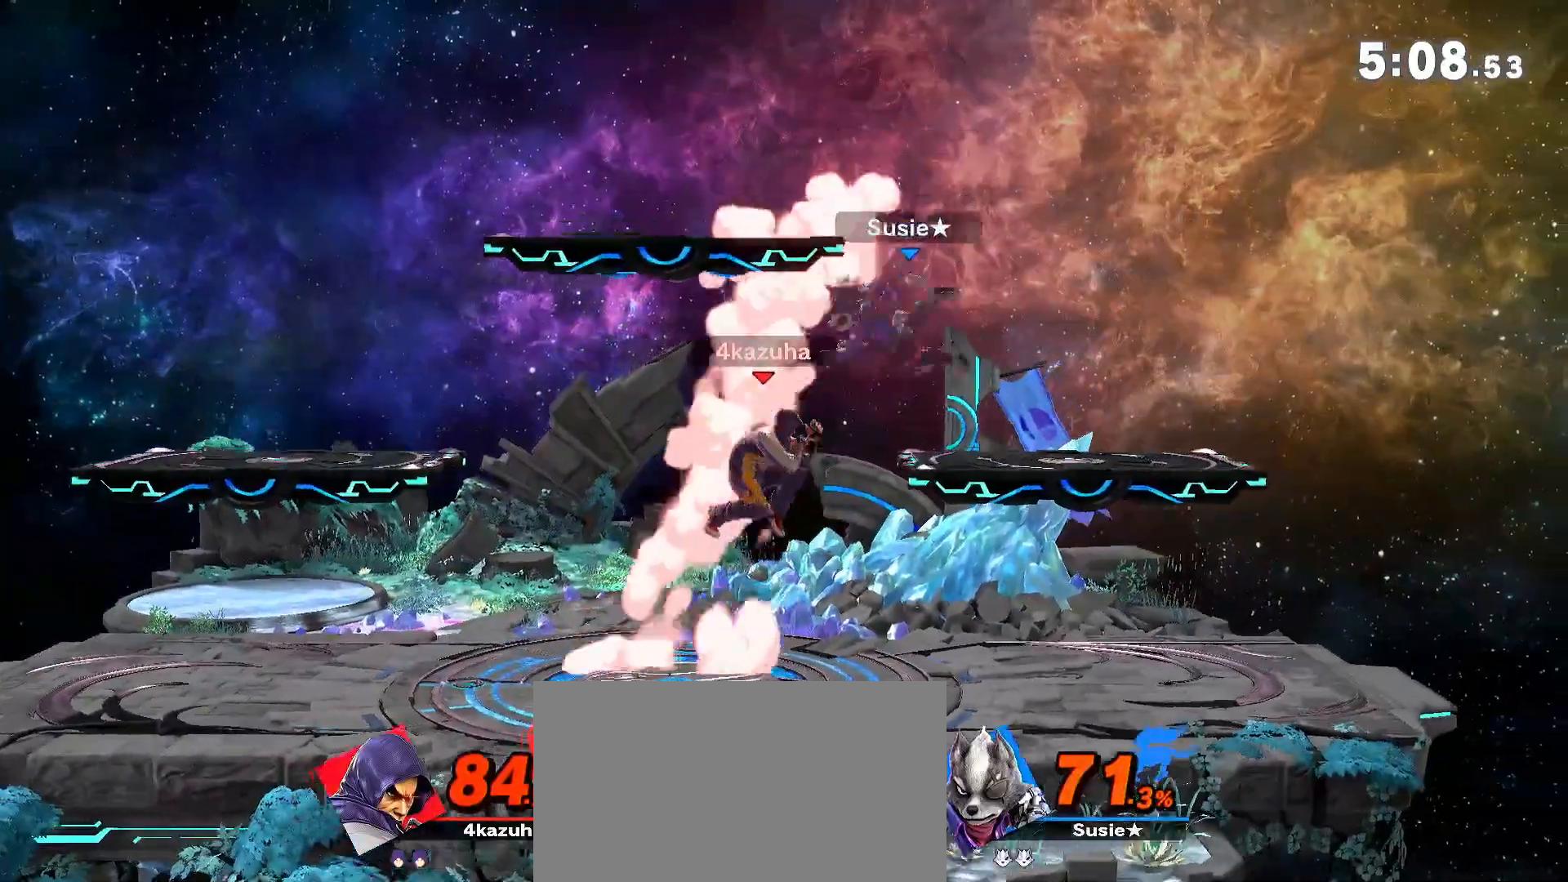
{"dt_ms": 500, "buttons": [], "left_stick": "down-left", "right_stick": "center", "events": [[83, "left_stick", "down"], [150, "left_stick", "center"], [283, "left_stick", "right"], [333, "right_stick", "down"], [383, "right_stick", "center"], [433, "left_stick", "down-left"]]}
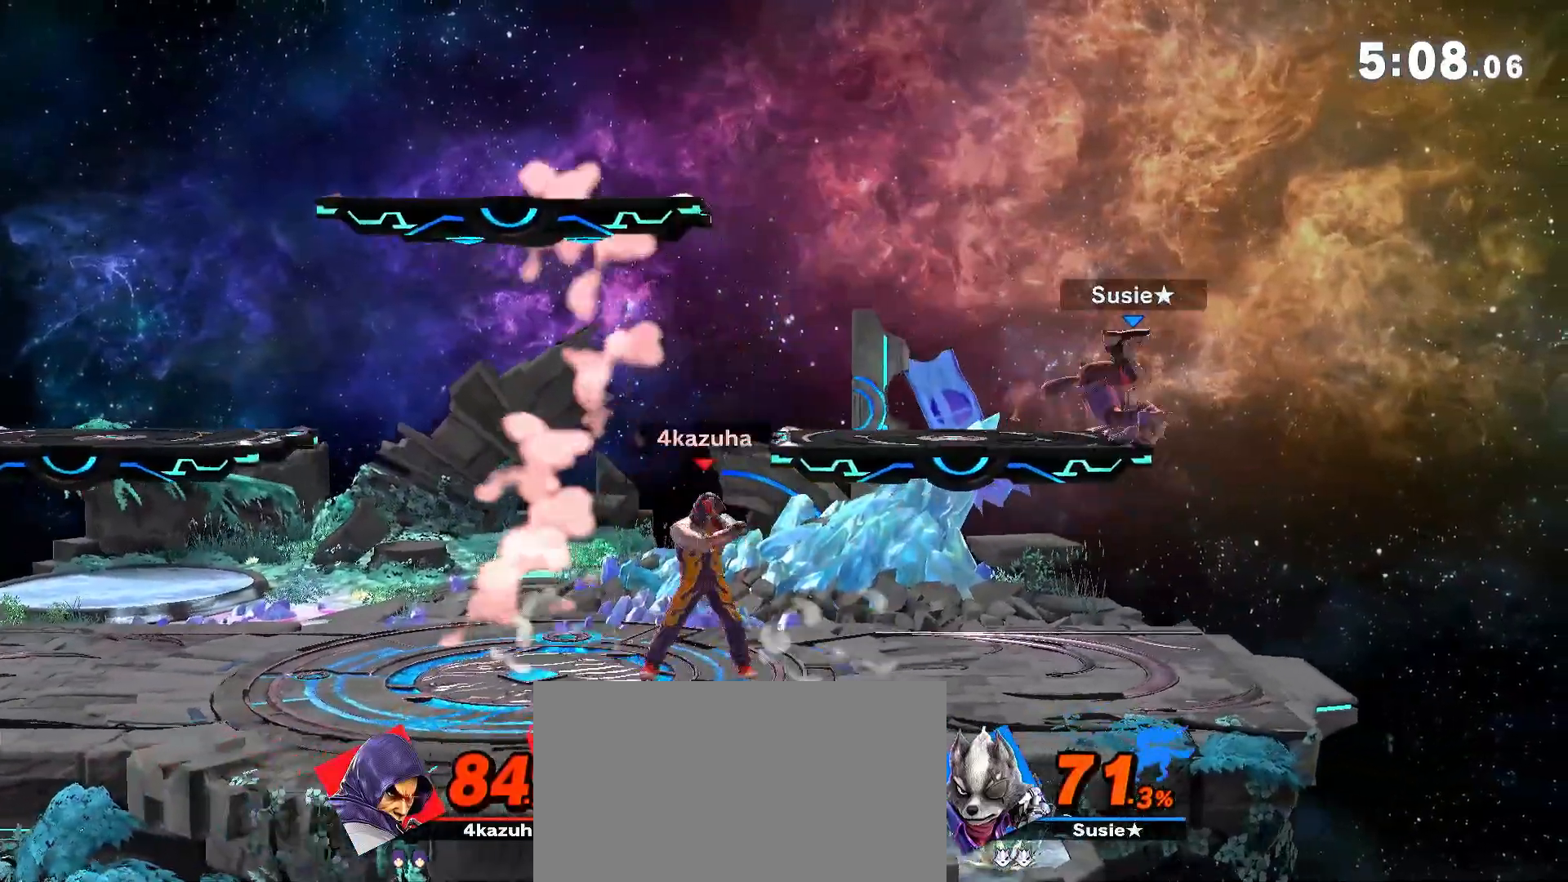
{"dt_ms": 500, "buttons": [], "left_stick": "center", "right_stick": "center", "events": [[17, "left_stick", "center"], [83, "Y", "down"], [150, "left_stick", "up-right"], [217, "Y", "up"], [233, "A", "down"], [233, "Y", "down"], [300, "A", "up"], [300, "Y", "up"], [367, "left_stick", "center"]]}
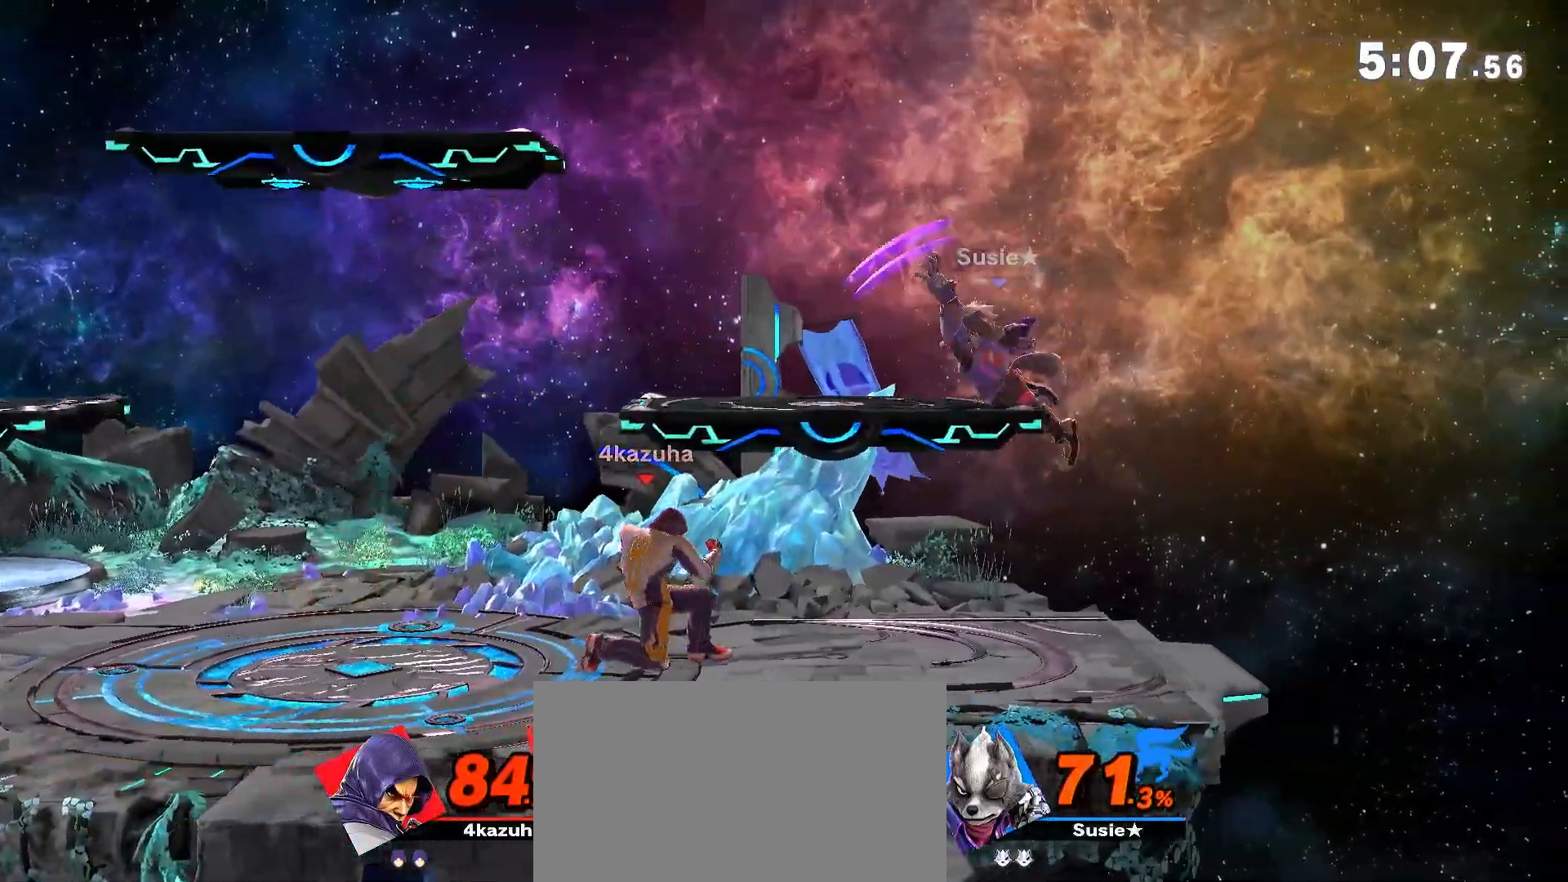
{"dt_ms": 500, "buttons": [], "left_stick": "center", "right_stick": "center", "events": [[33, "left_stick", "left"], [450, "left_stick", "center"]]}
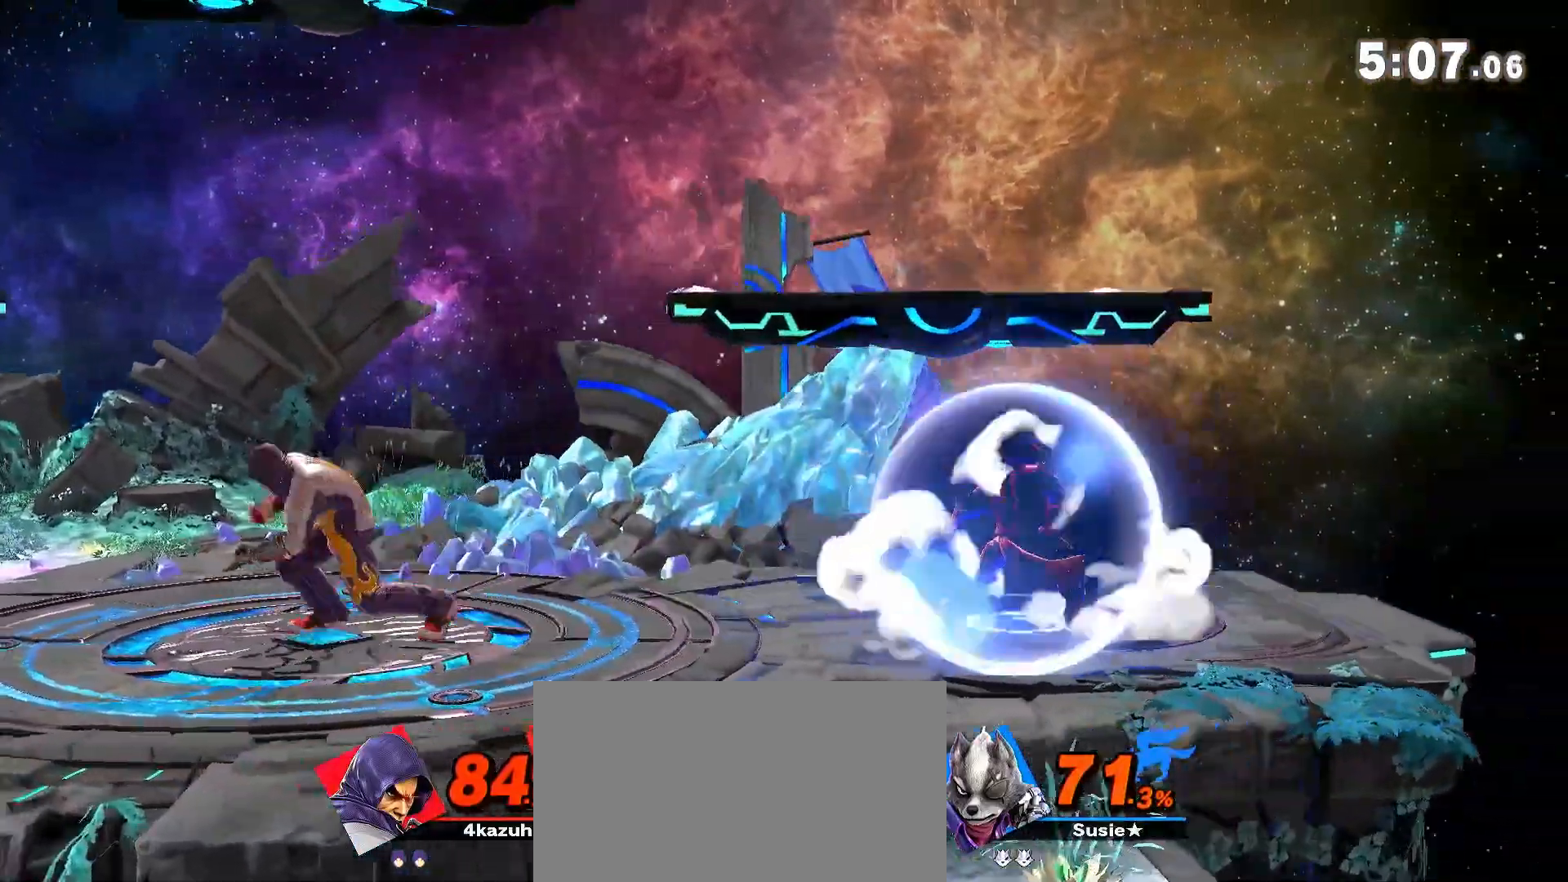
{"dt_ms": 500, "buttons": ["R1"], "left_stick": "center", "right_stick": "center", "events": [[50, "left_stick", "right"], [167, "left_stick", "down"], [250, "left_stick", "center"], [317, "left_stick", "right"], [350, "right_stick", "down"], [417, "right_stick", "center"], [450, "left_stick", "down-left"], [500, "R1", "down"], [500, "left_stick", "center"]]}
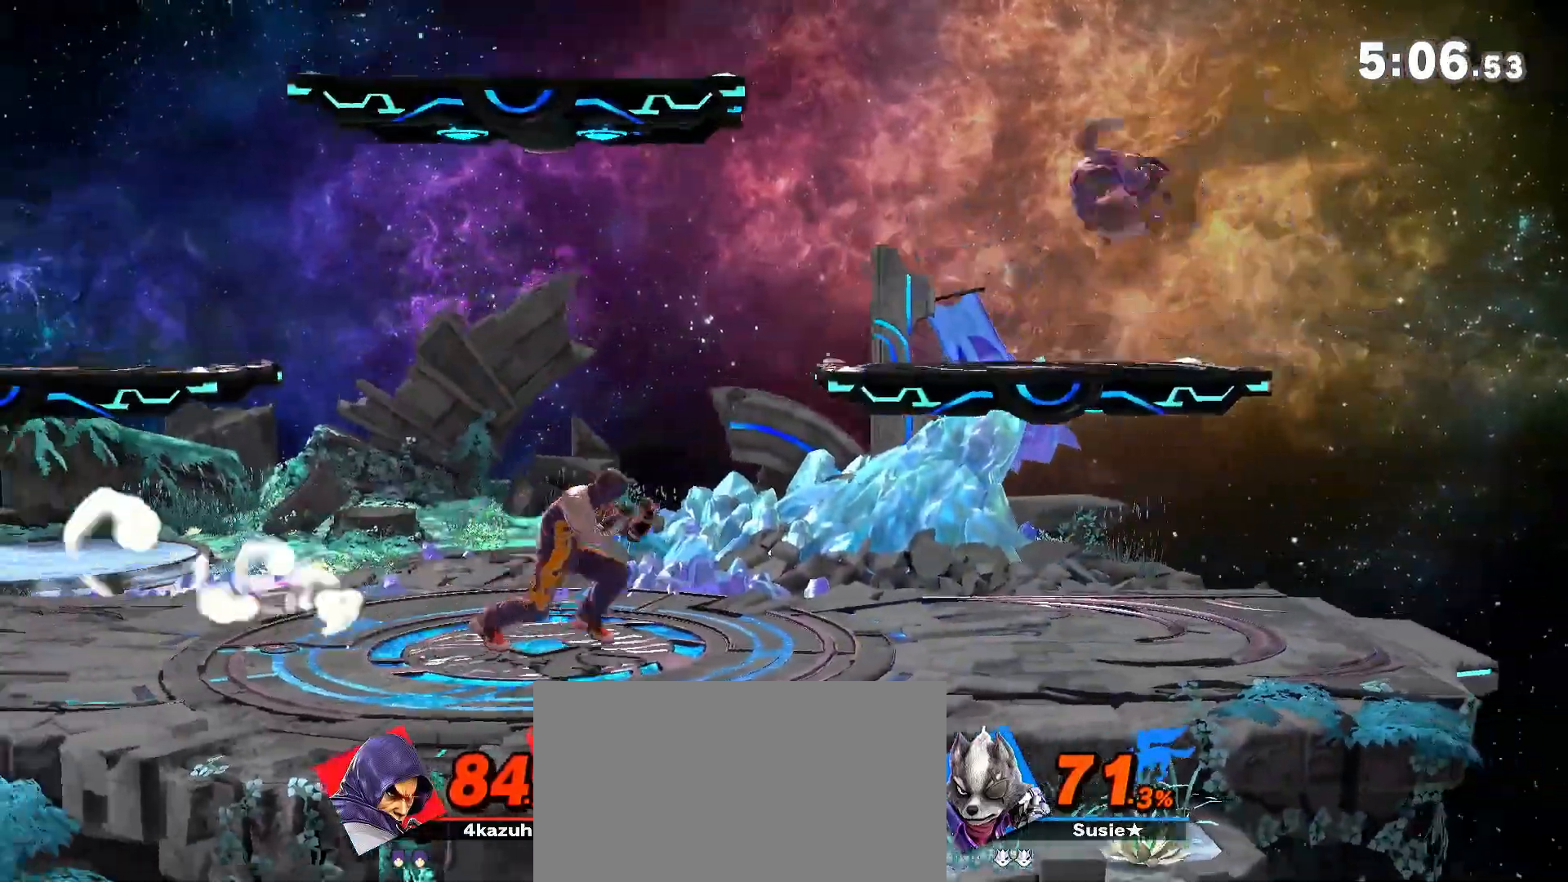
{"dt_ms": 500, "buttons": [], "left_stick": "center", "right_stick": "center", "events": [[117, "R1", "up"], [150, "left_stick", "right"], [250, "left_stick", "down"], [317, "left_stick", "down-right"], [467, "left_stick", "center"]]}
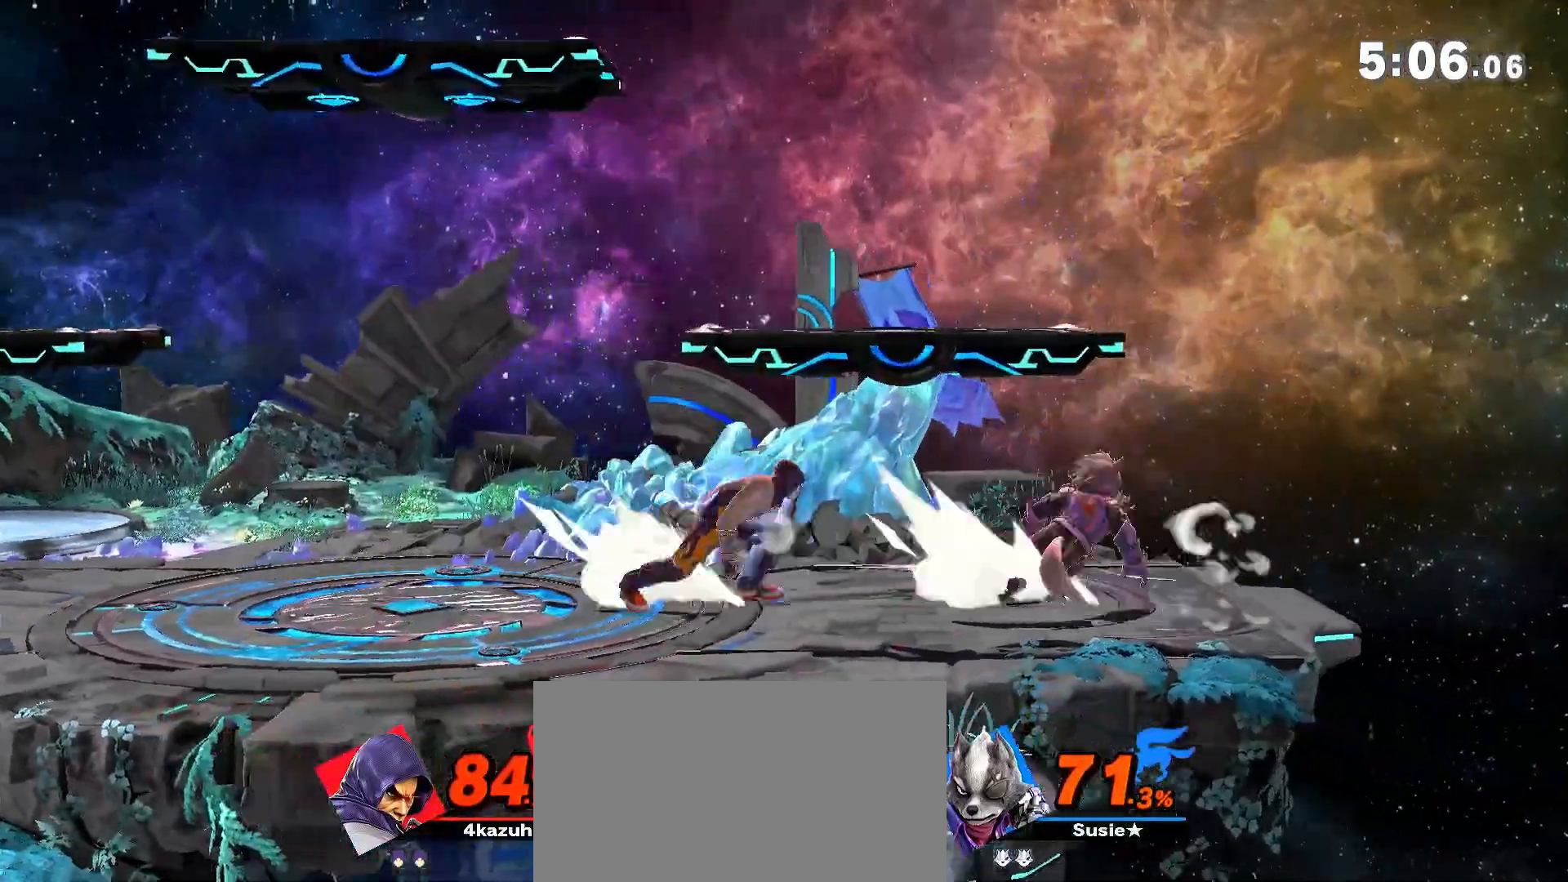
{"dt_ms": 500, "buttons": [], "left_stick": "left", "right_stick": "center", "events": [[300, "left_stick", "left"]]}
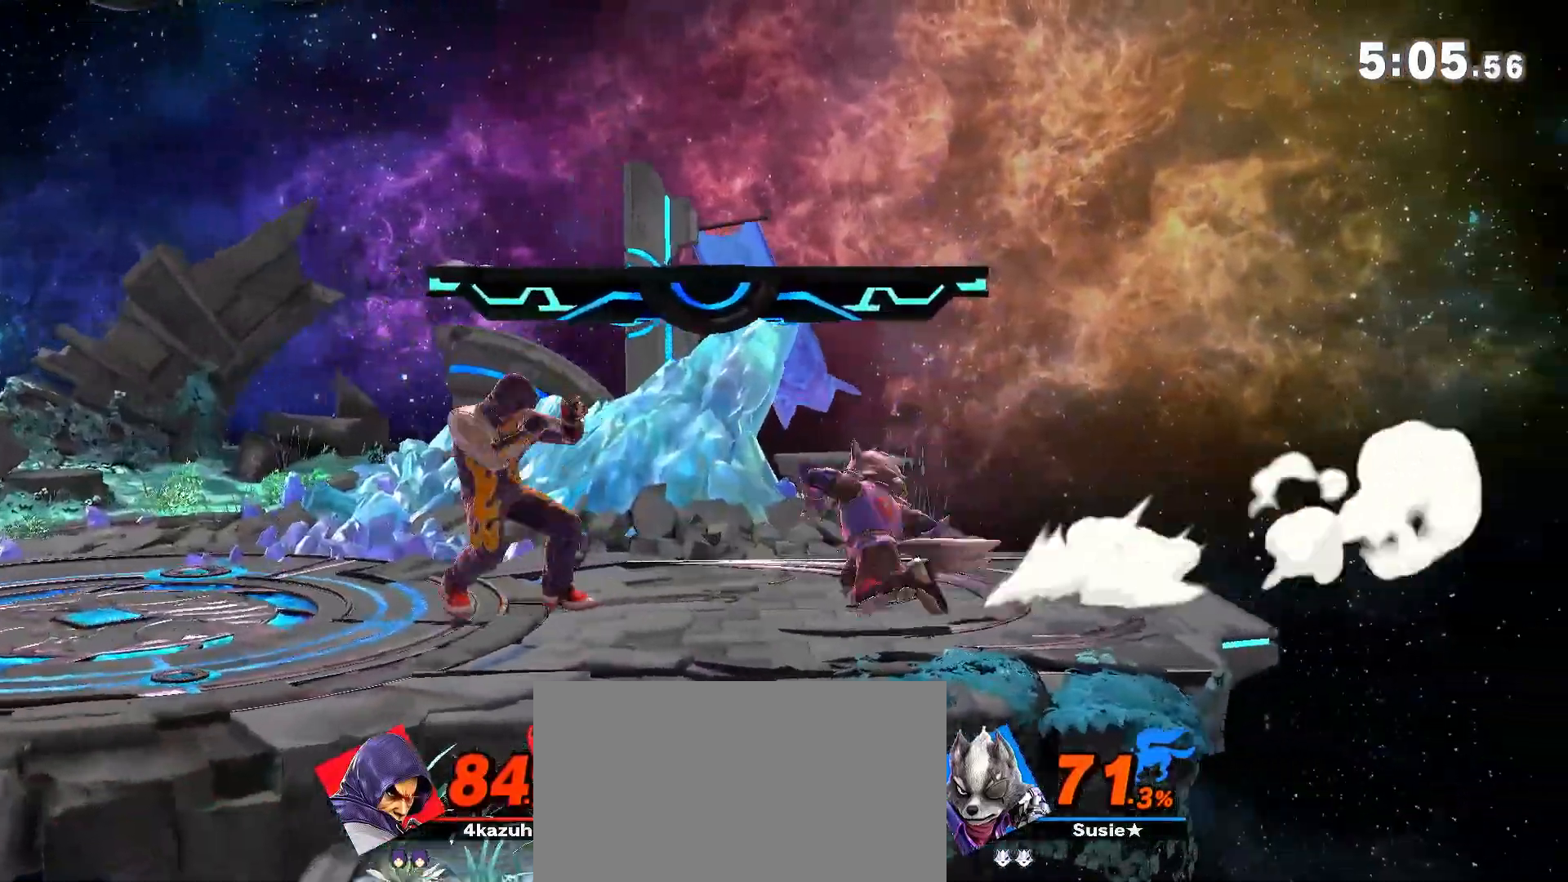
{"dt_ms": 500, "buttons": [], "left_stick": "down", "right_stick": "center", "events": [[50, "left_stick", "center"], [133, "left_stick", "right"], [267, "left_stick", "down-left"], [350, "left_stick", "center"], [417, "left_stick", "down"]]}
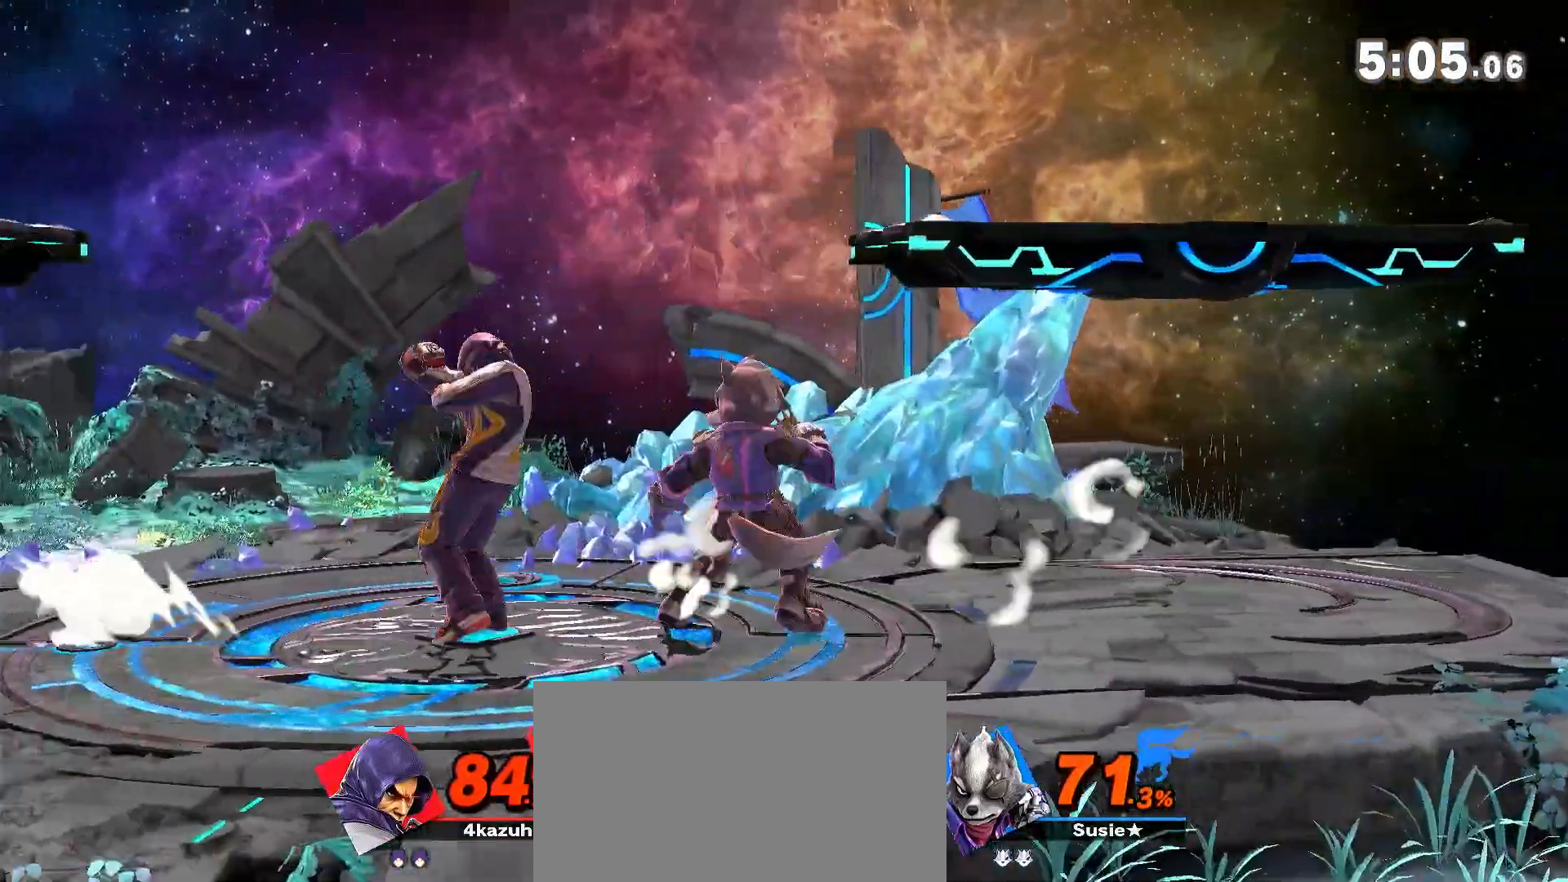
{"dt_ms": 500, "buttons": [], "left_stick": "center", "right_stick": "center", "events": [[283, "left_stick", "center"]]}
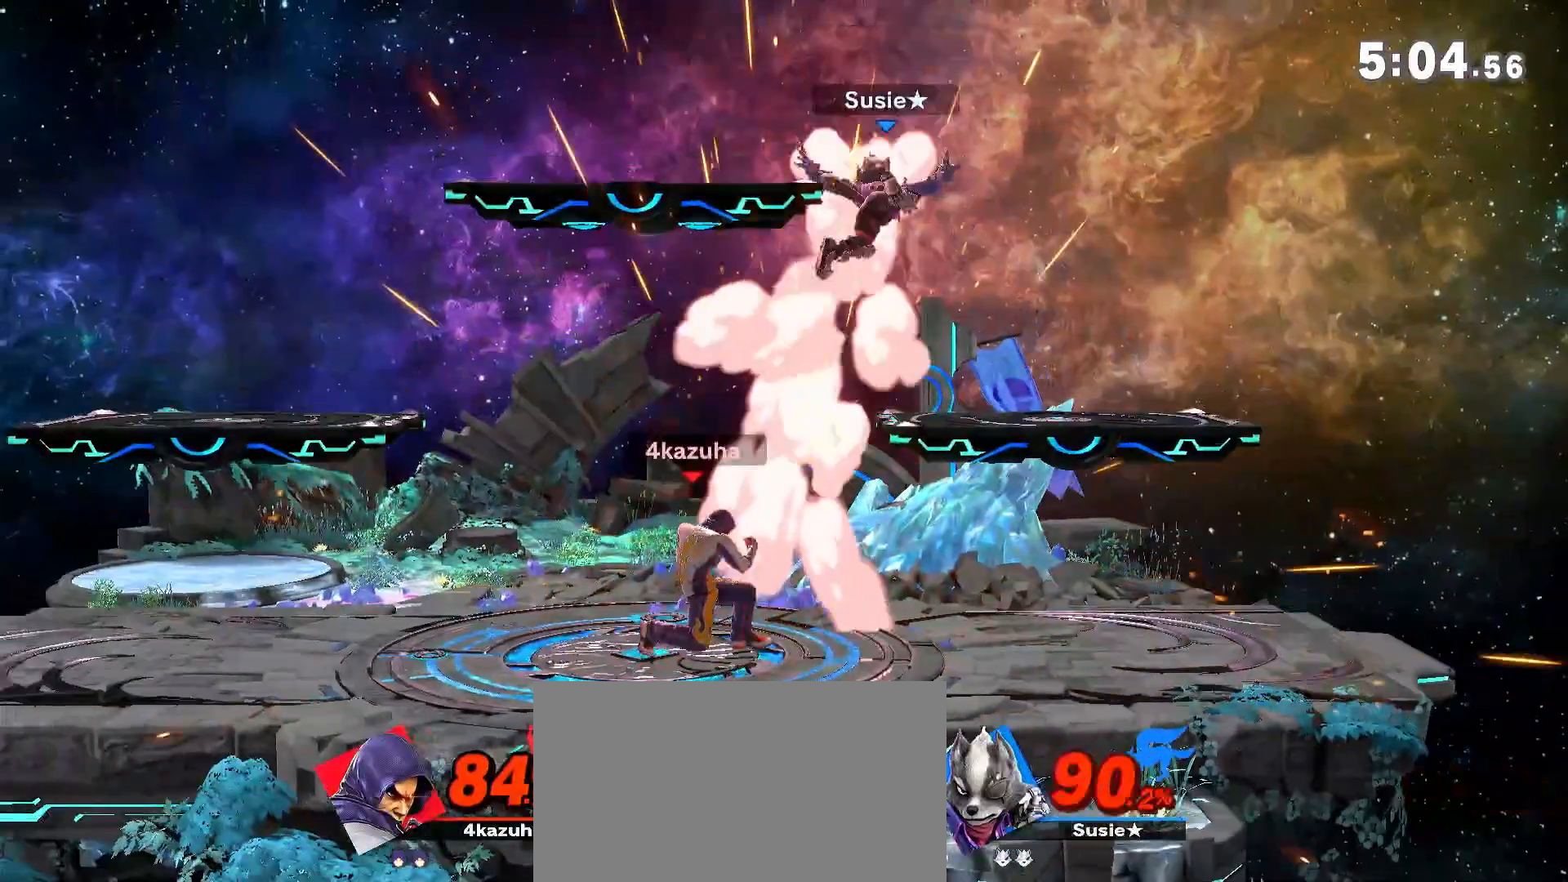
{"dt_ms": 500, "buttons": [], "left_stick": "center", "right_stick": "center", "events": [[17, "left_stick", "down-right"], [67, "A", "down"], [117, "A", "up"], [217, "left_stick", "center"]]}
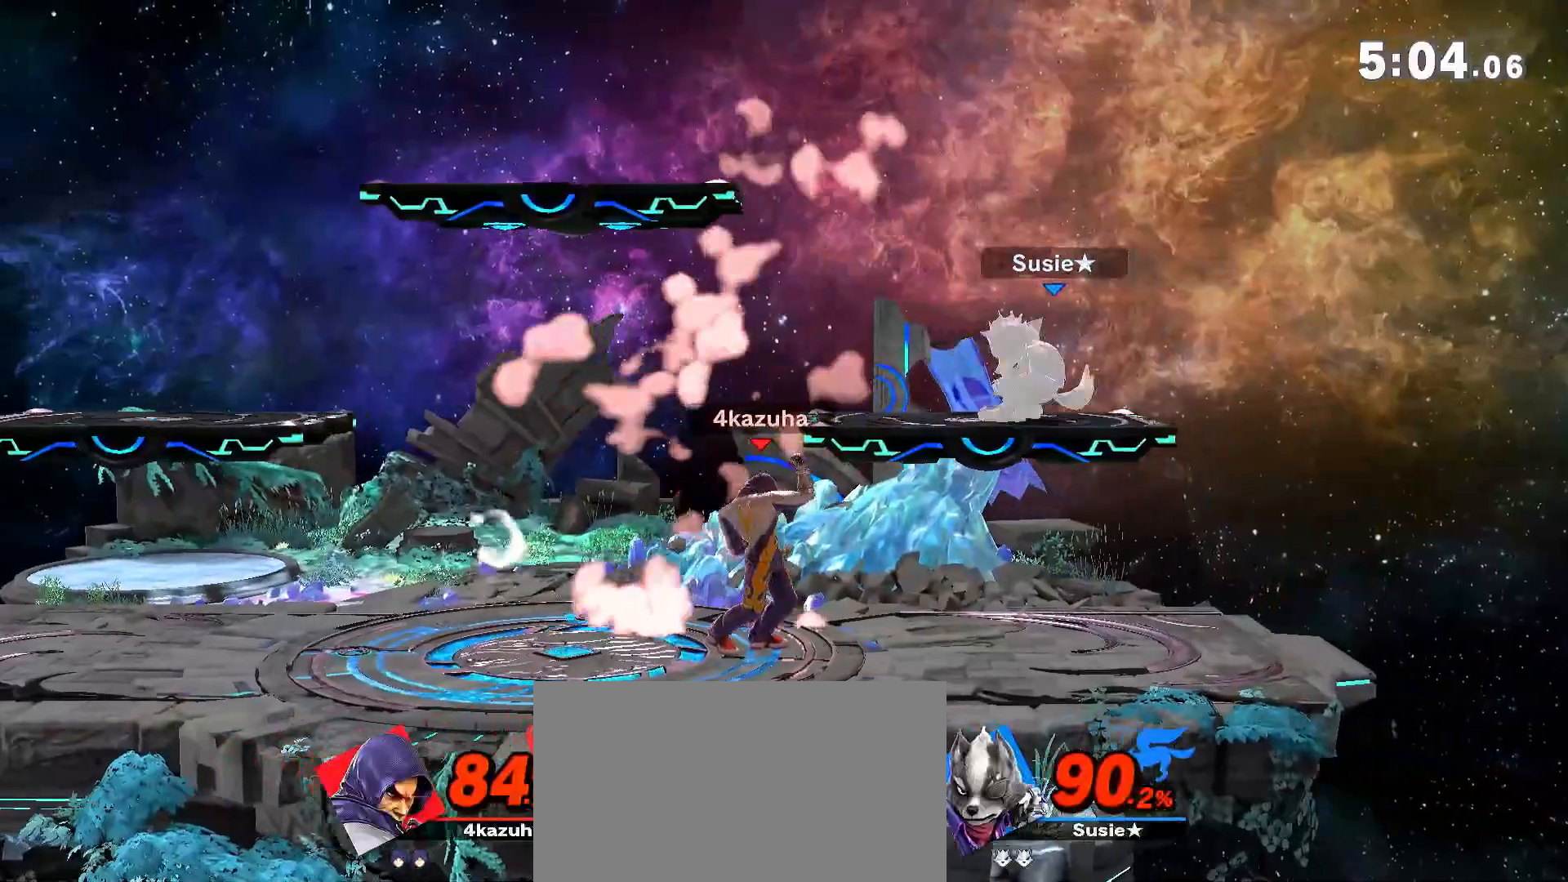
{"dt_ms": 500, "buttons": [], "left_stick": "left", "right_stick": "center", "events": [[83, "left_stick", "right"], [217, "Y", "down"], [300, "Y", "up"], [367, "A", "down"], [367, "Y", "down"], [417, "Y", "up"], [450, "A", "up"], [450, "left_stick", "left"]]}
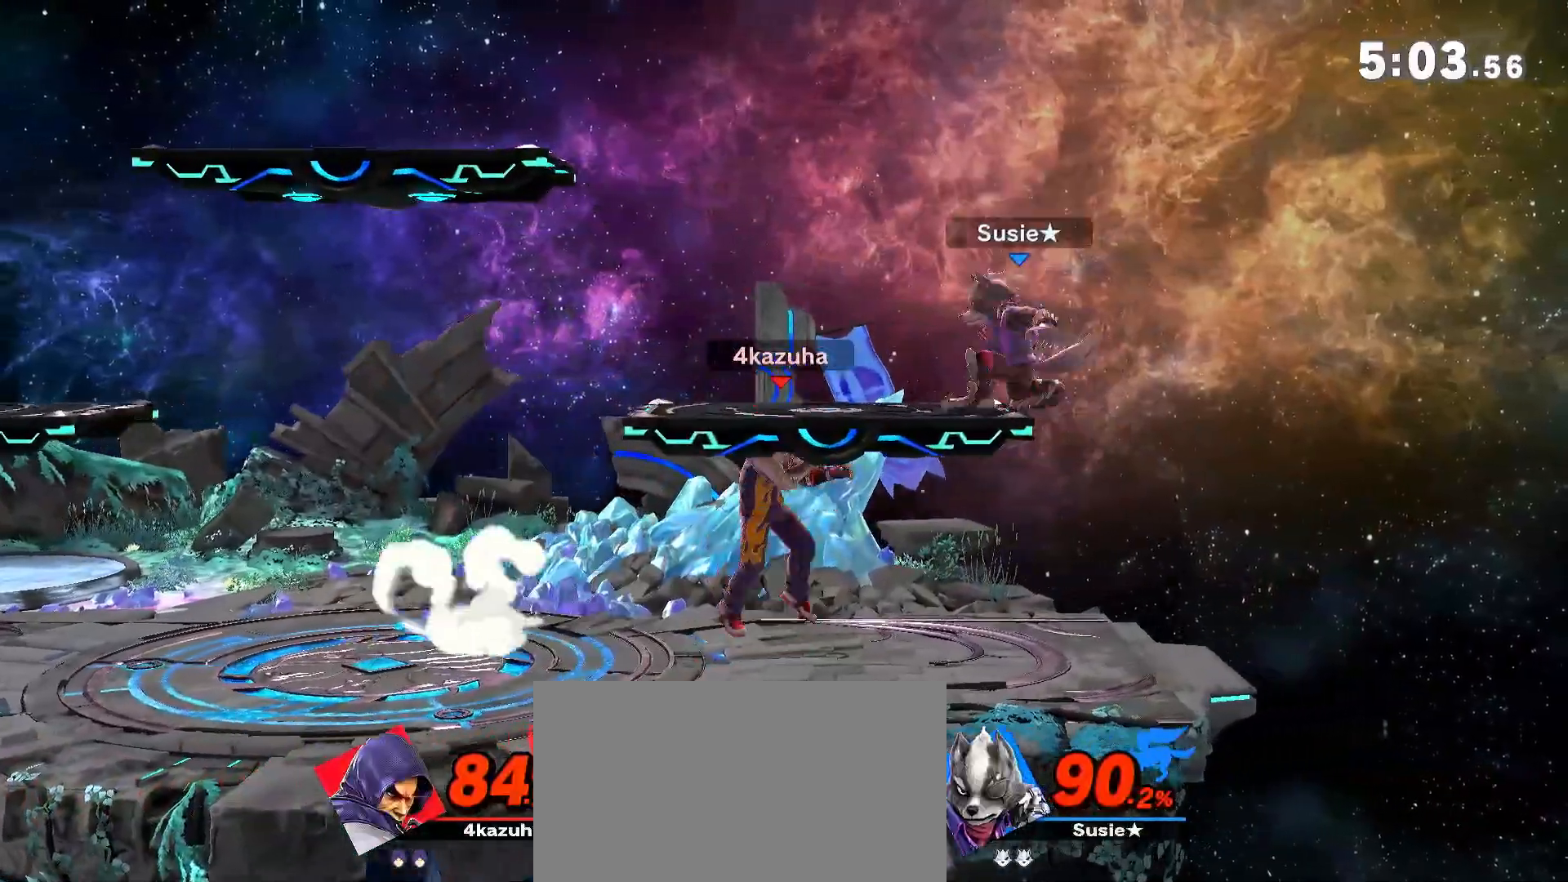
{"dt_ms": 500, "buttons": [], "left_stick": "center", "right_stick": "center", "events": [[233, "left_stick", "down"], [317, "left_stick", "center"], [417, "left_stick", "left"], [483, "left_stick", "center"]]}
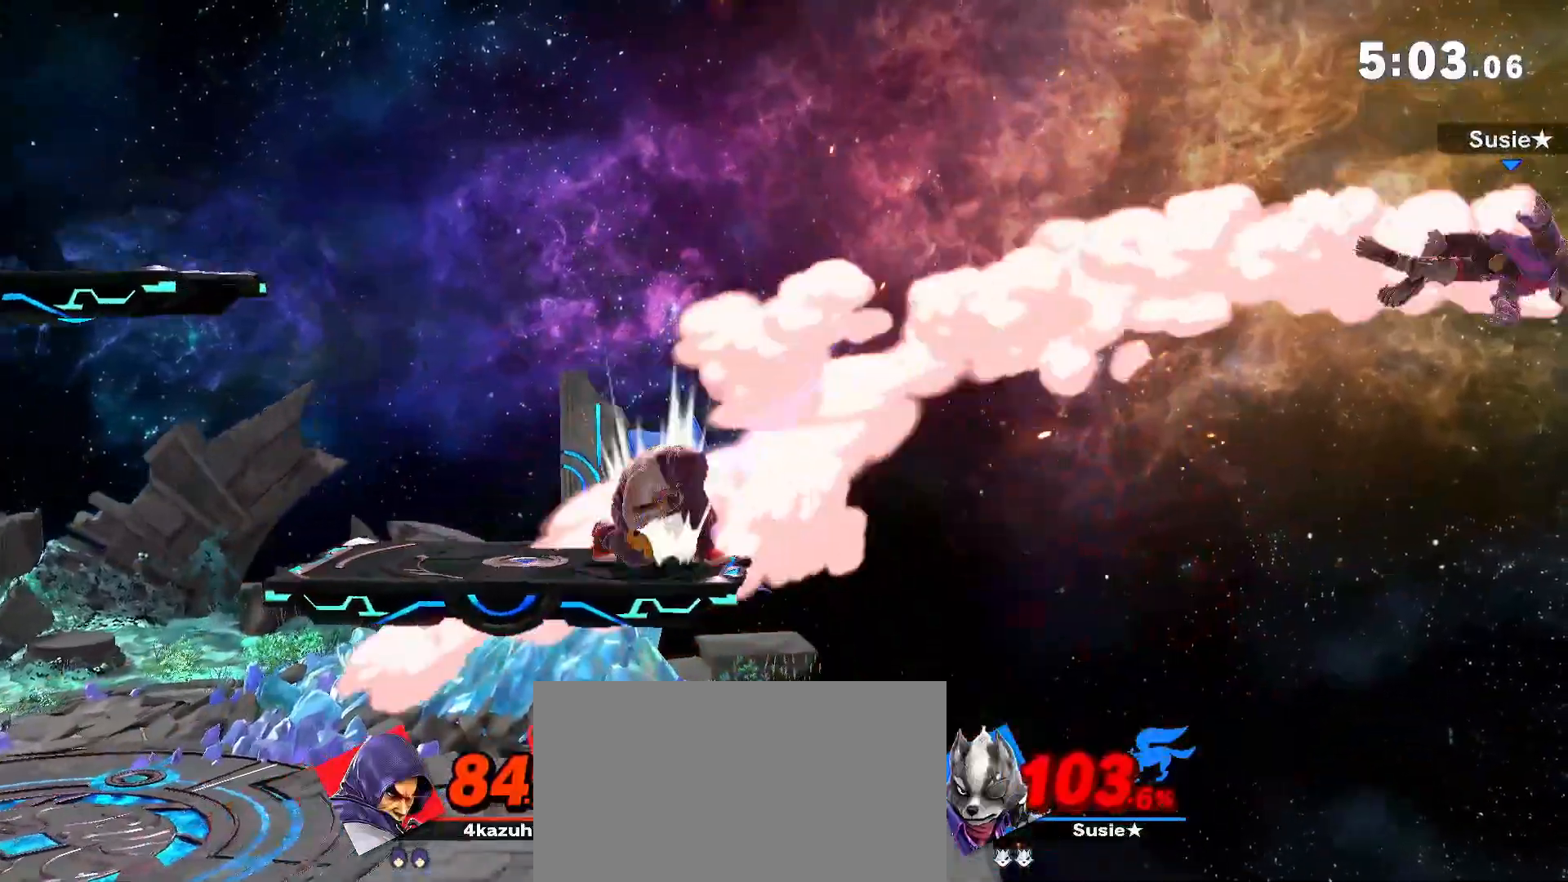
{"dt_ms": 500, "buttons": [], "left_stick": "center", "right_stick": "center", "events": [[33, "left_stick", "right"], [283, "left_stick", "down"], [350, "left_stick", "center"], [417, "left_stick", "right"], [500, "left_stick", "center"]]}
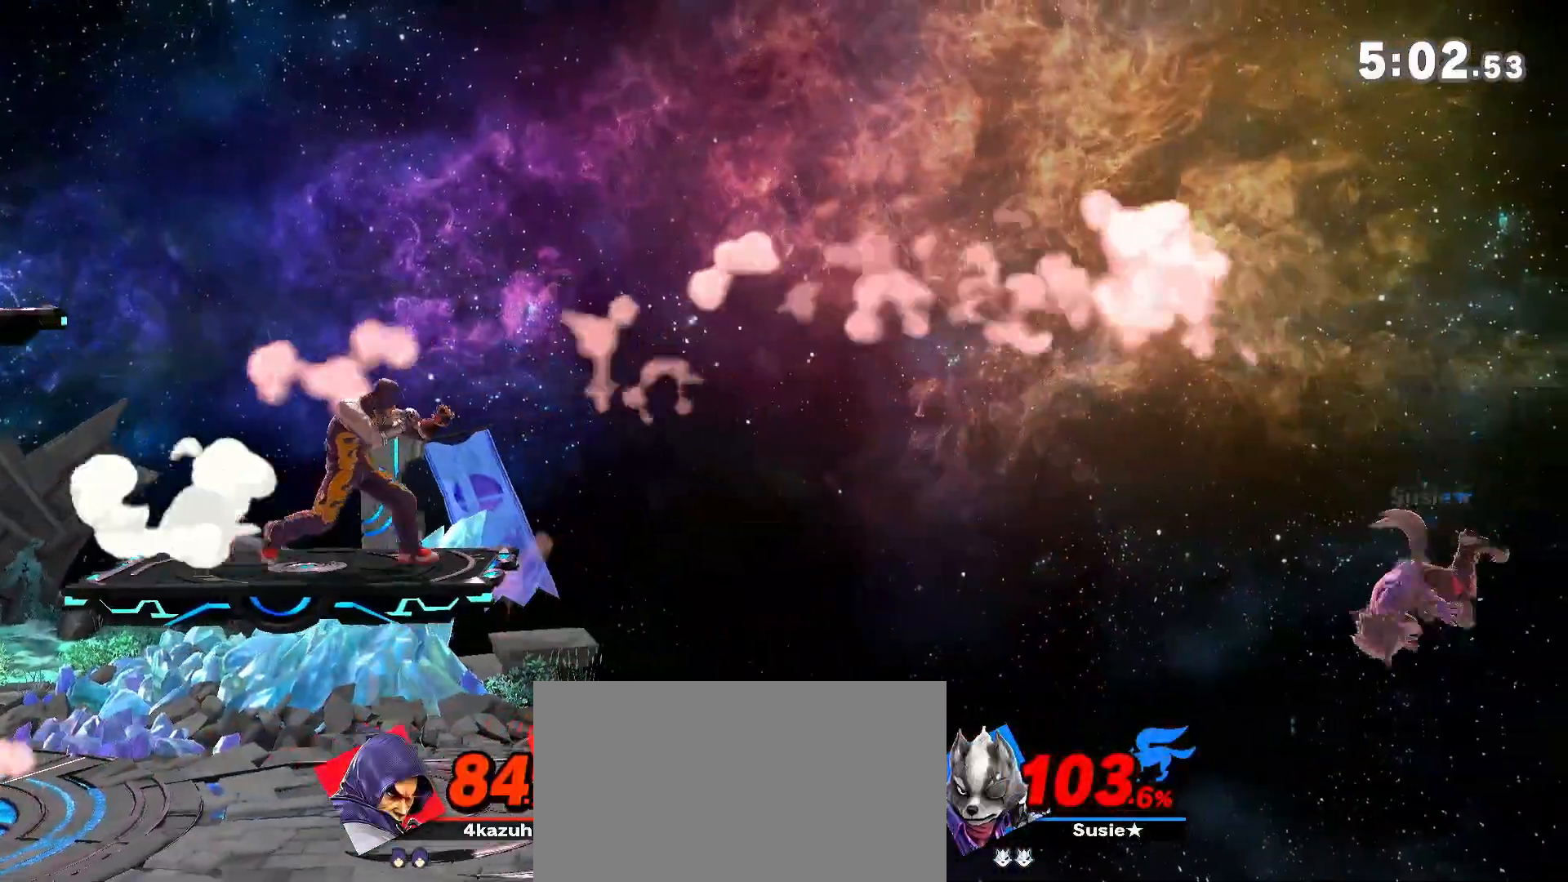
{"dt_ms": 500, "buttons": [], "left_stick": "left", "right_stick": "center", "events": [[67, "left_stick", "right"], [150, "left_stick", "down"], [217, "left_stick", "center"], [317, "left_stick", "left"], [400, "left_stick", "center"], [467, "left_stick", "left"]]}
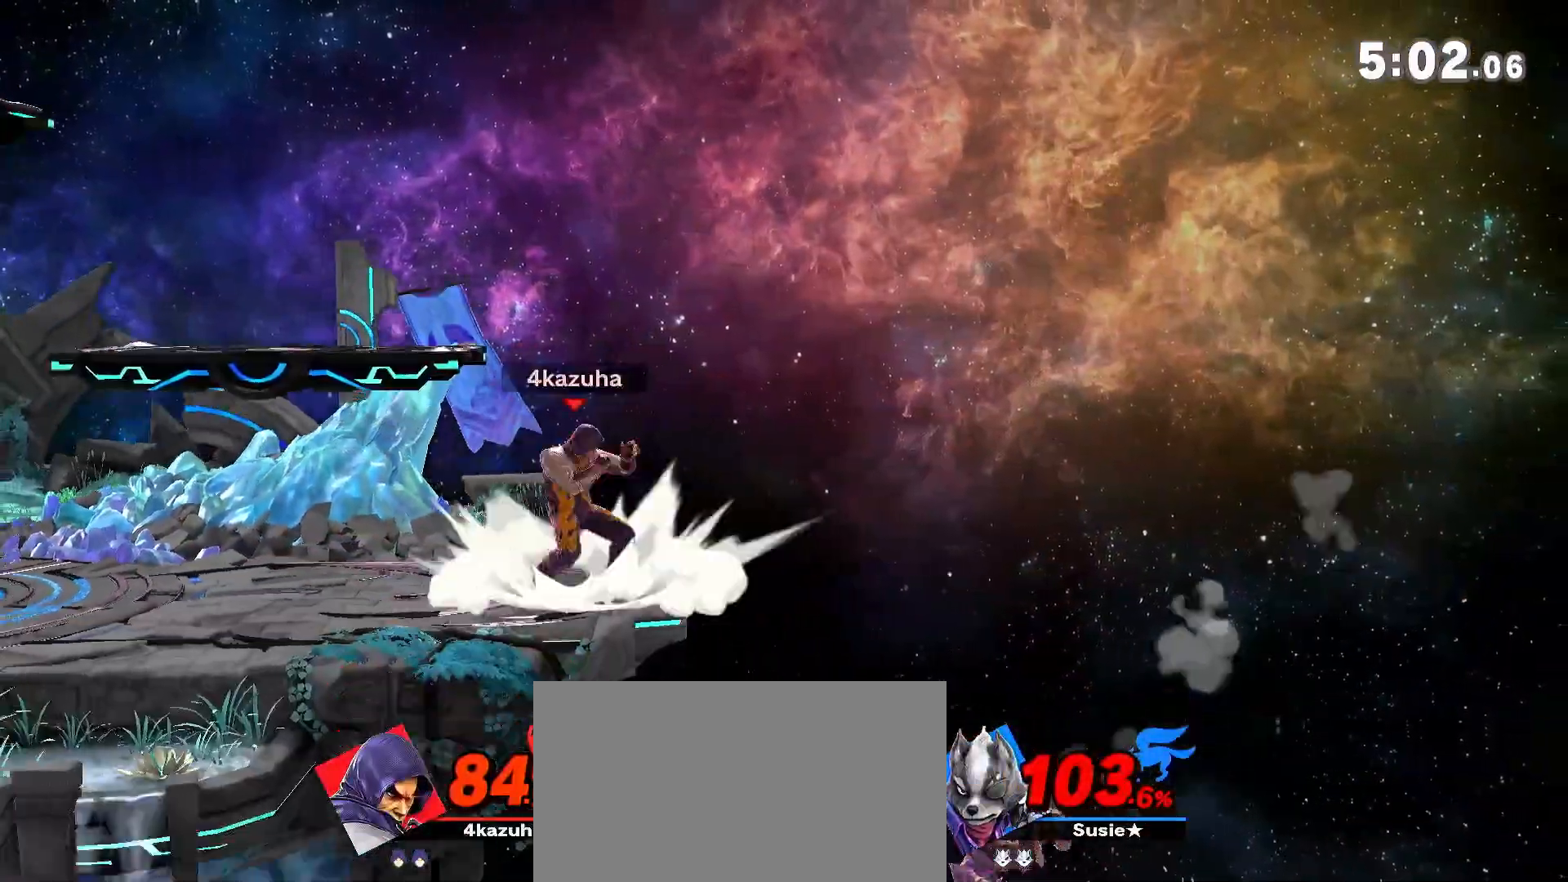
{"dt_ms": 1000, "buttons": [], "left_stick": "center", "right_stick": "center", "events": [[117, "left_stick", "center"], [367, "left_stick", "right"], [517, "left_stick", "down-left"], [617, "left_stick", "center"]]}
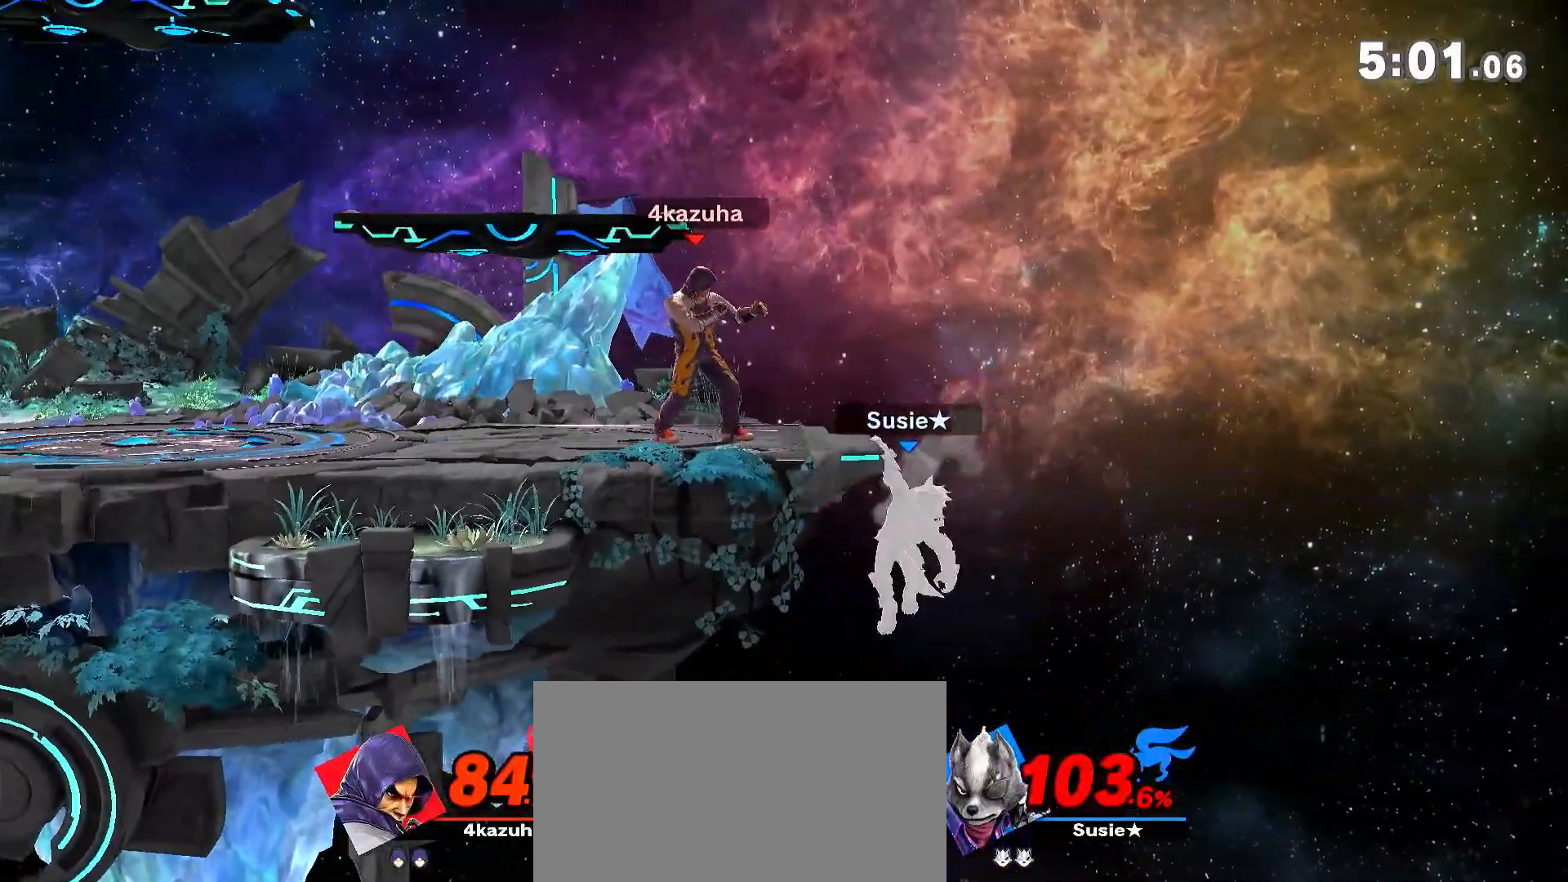
{"dt_ms": 500, "buttons": [], "left_stick": "center", "right_stick": "center", "events": []}
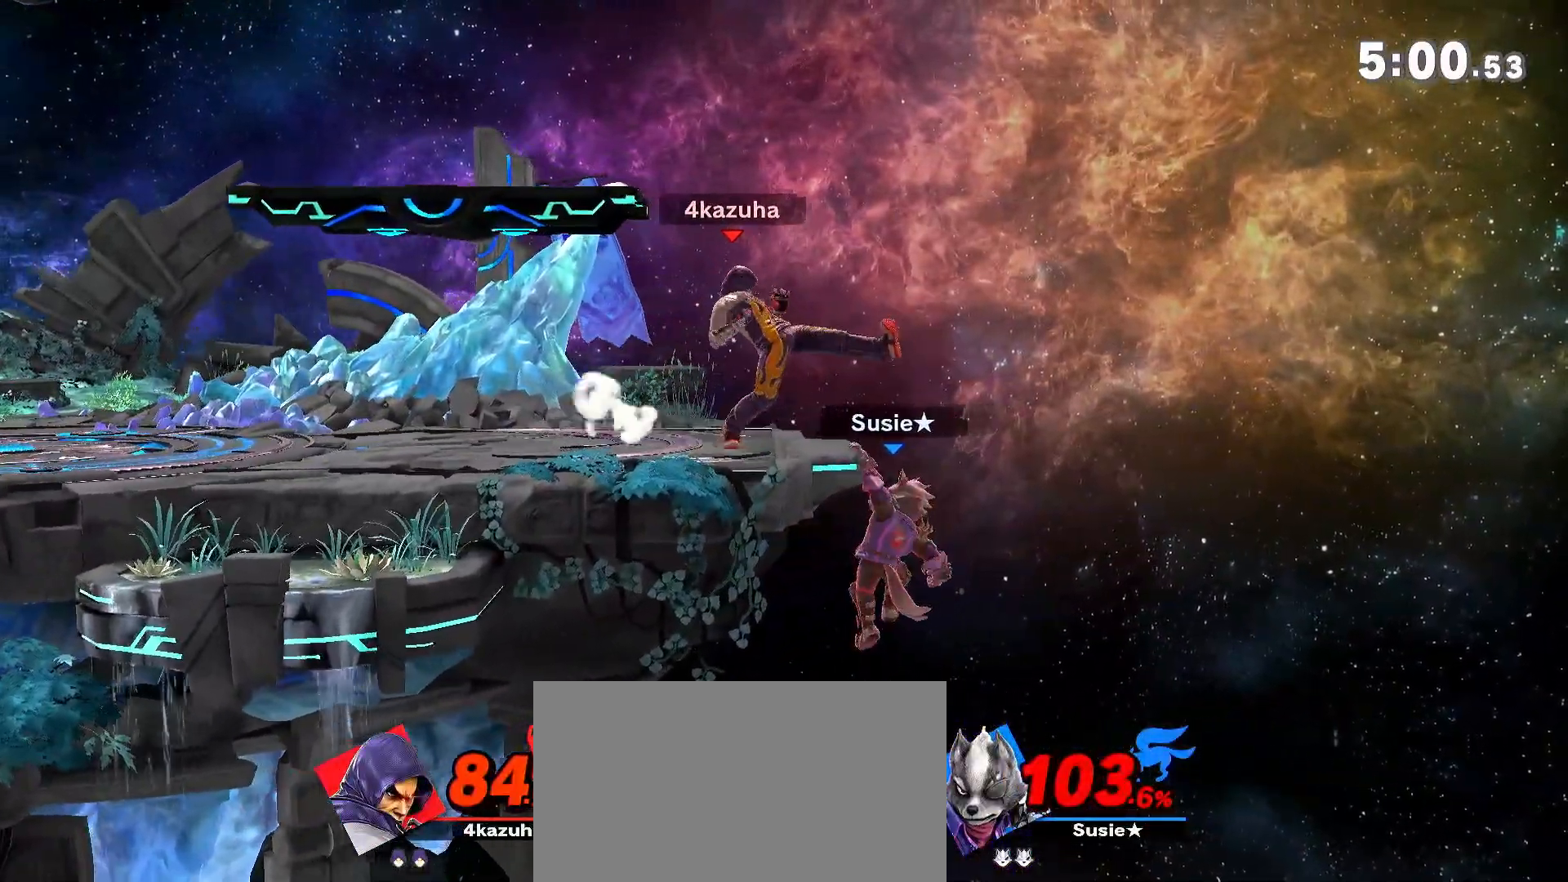
{"dt_ms": 500, "buttons": [], "left_stick": "center", "right_stick": "center", "events": [[67, "left_stick", "right"], [150, "left_stick", "down"], [217, "A", "down"], [217, "left_stick", "down-right"], [250, "A", "up"], [367, "left_stick", "center"]]}
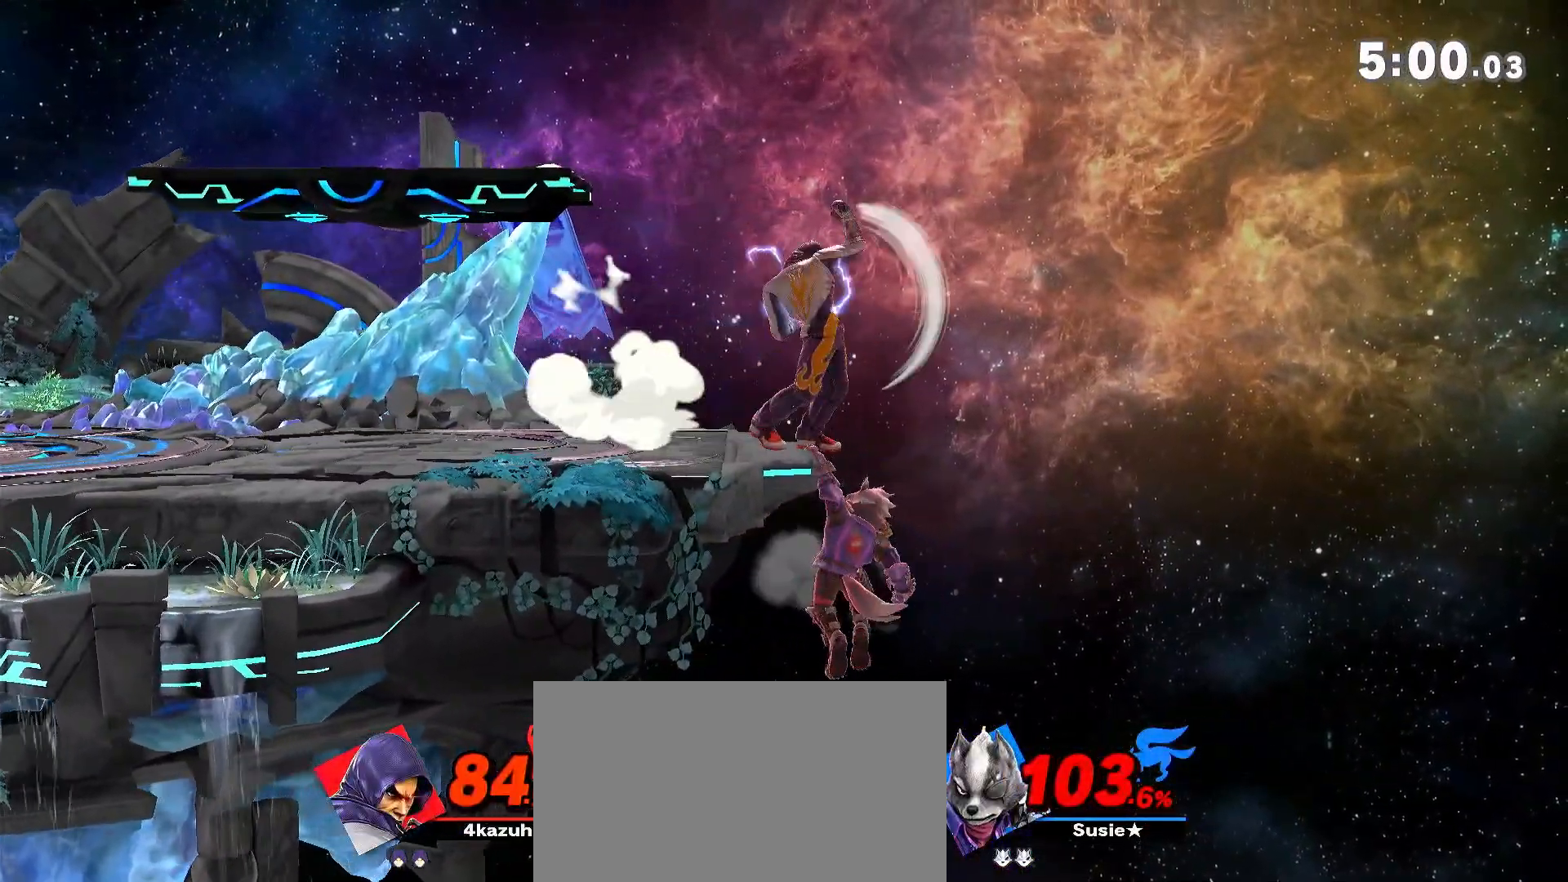
{"dt_ms": 500, "buttons": [], "left_stick": "down", "right_stick": "center", "events": [[150, "left_stick", "down"], [333, "A", "down"], [450, "A", "up"]]}
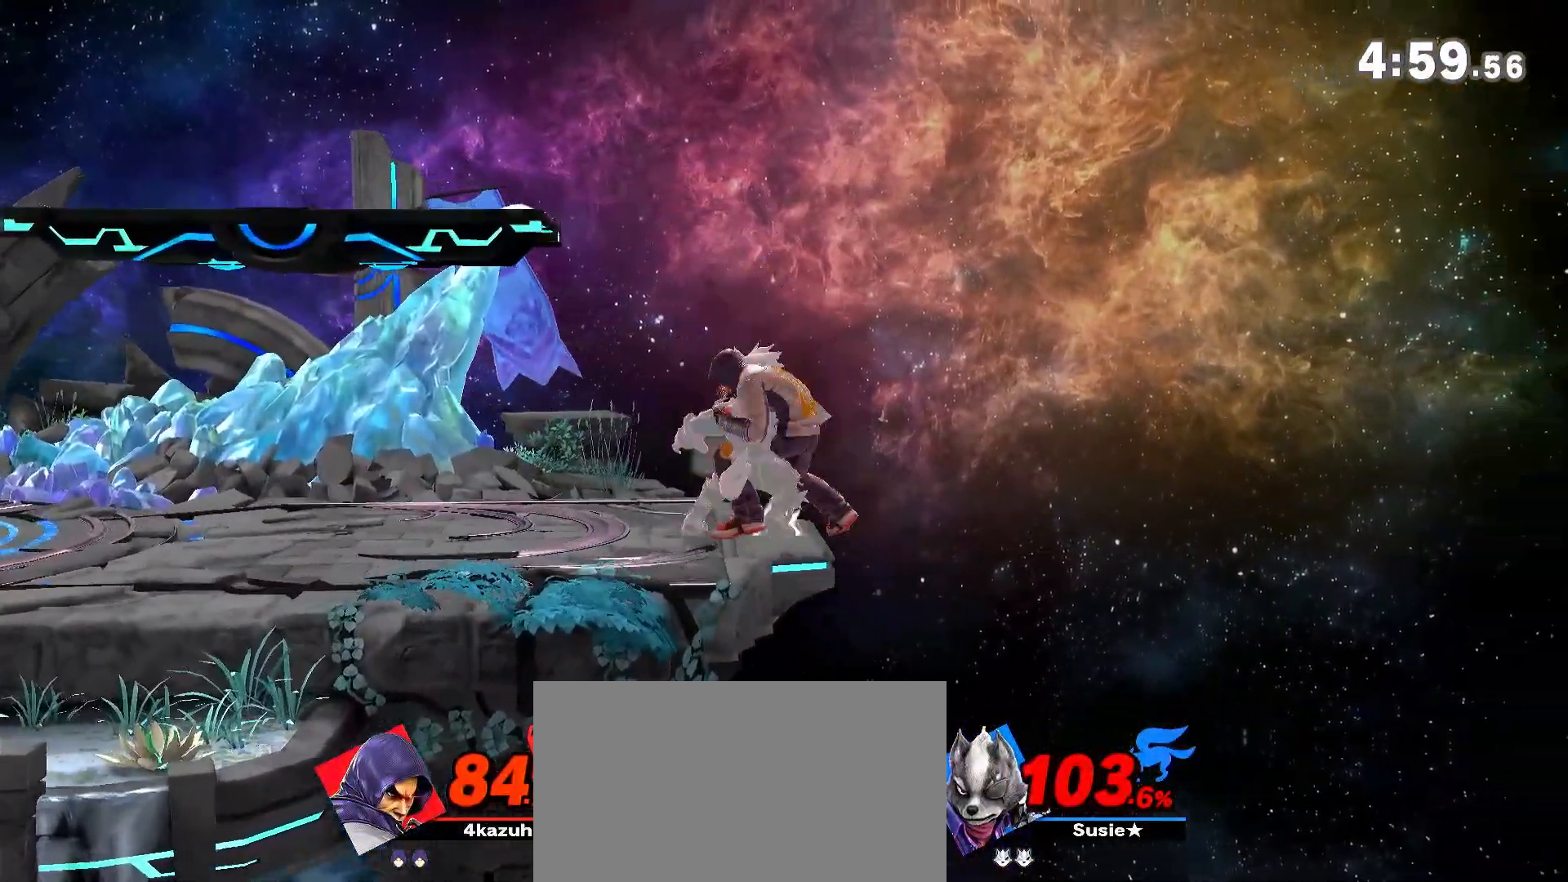
{"dt_ms": 500, "buttons": ["A"], "left_stick": "down", "right_stick": "center", "events": [[133, "A", "down"], [233, "A", "up"], [483, "A", "down"]]}
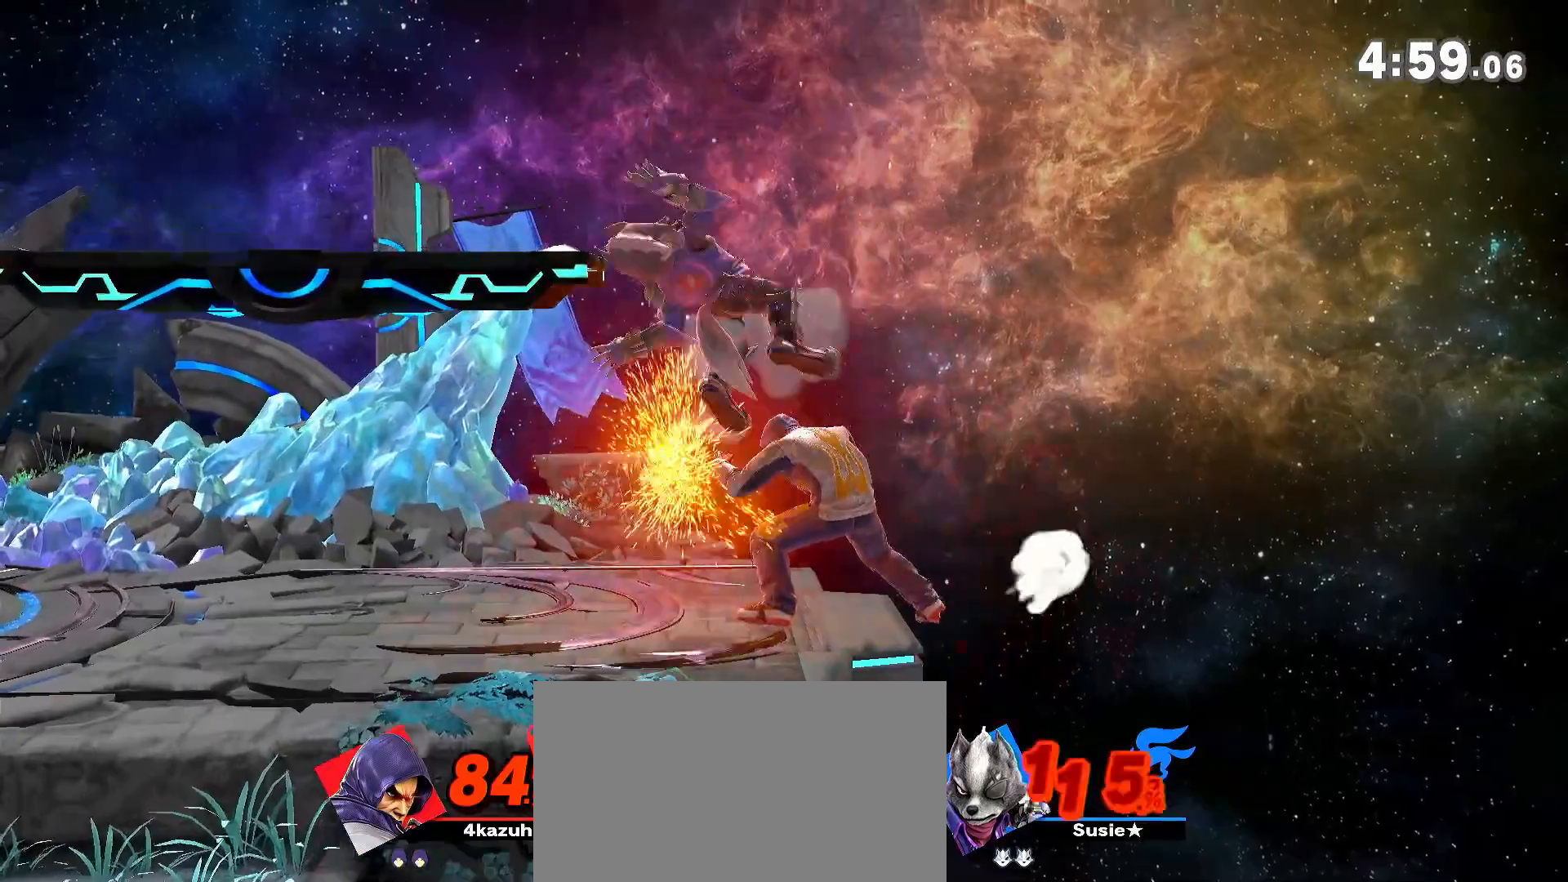
{"dt_ms": 500, "buttons": ["X"], "left_stick": "left", "right_stick": "center", "events": [[67, "A", "up"], [167, "left_stick", "center"], [350, "left_stick", "left"], [417, "left_stick", "down"], [467, "X", "down"], [500, "left_stick", "left"]]}
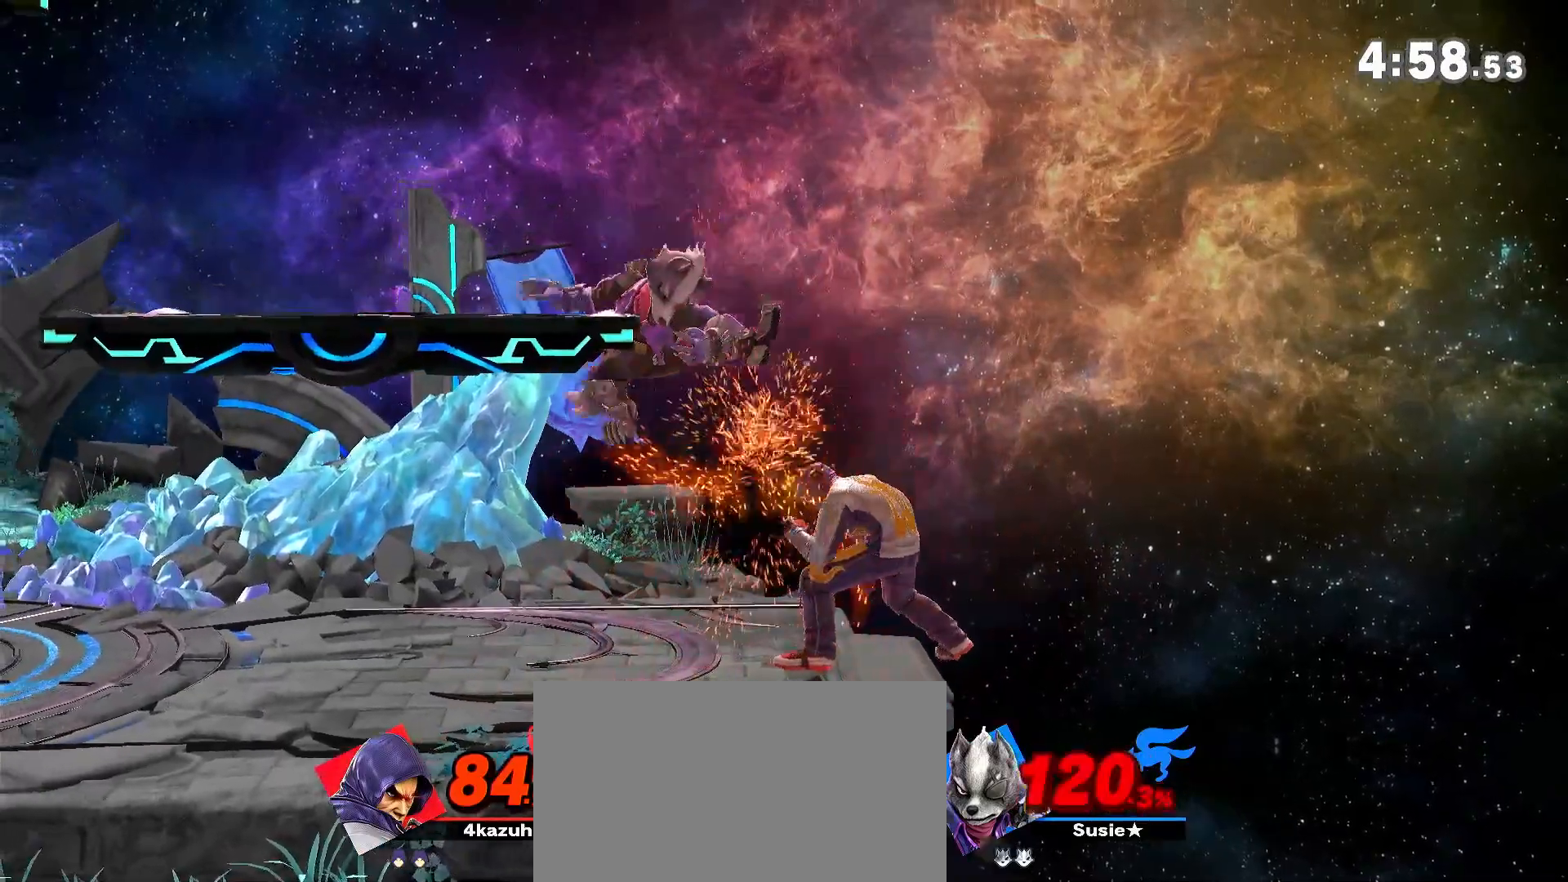
{"dt_ms": 500, "buttons": [], "left_stick": "center", "right_stick": "center", "events": [[150, "X", "up"], [150, "left_stick", "center"]]}
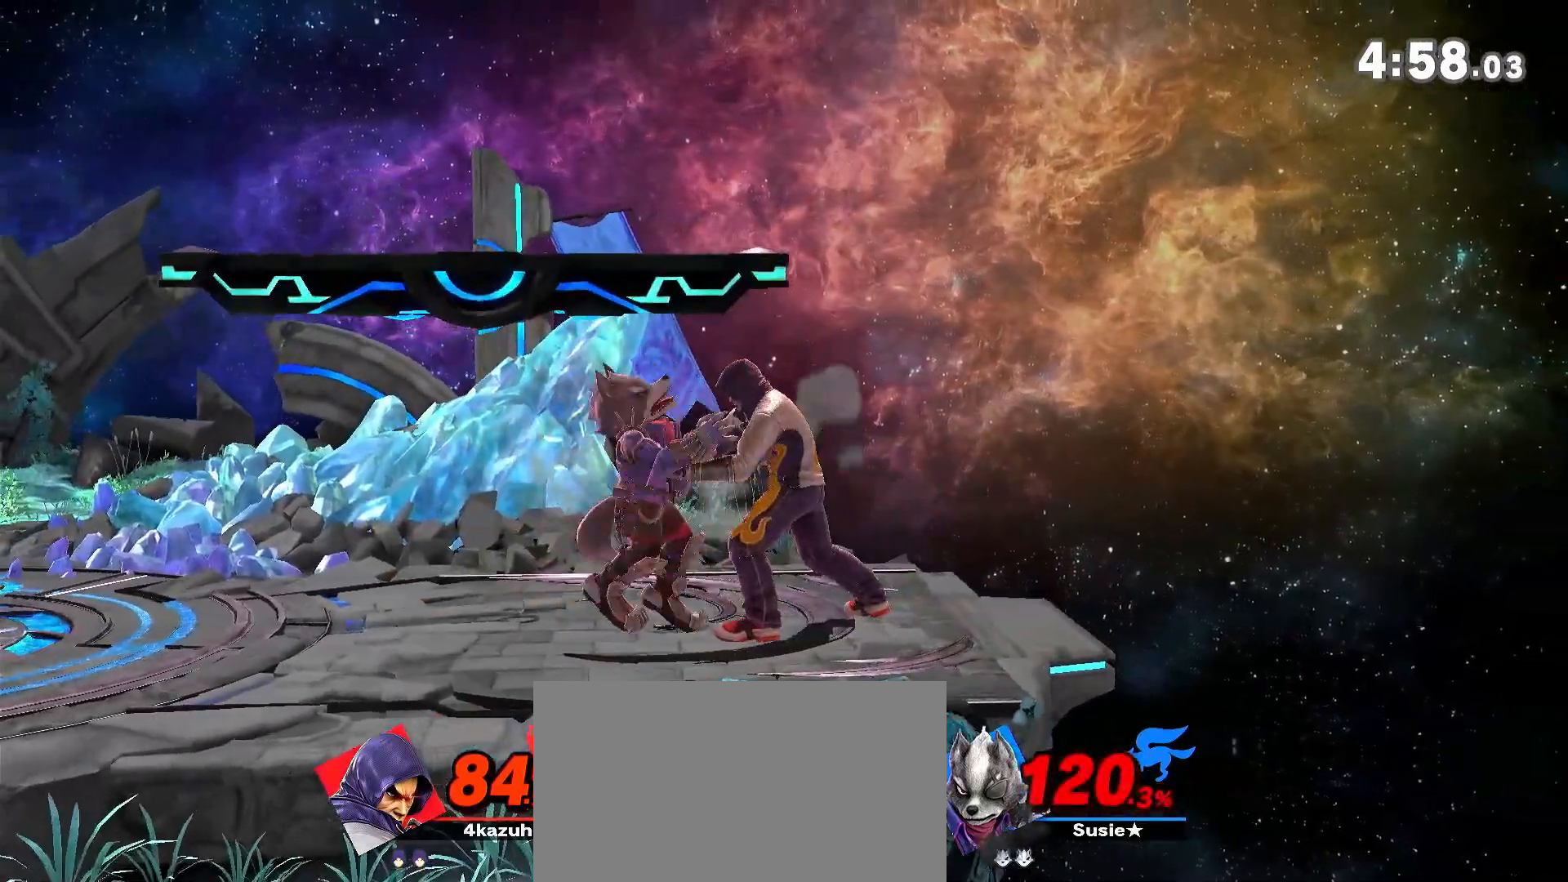
{"dt_ms": 500, "buttons": [], "left_stick": "center", "right_stick": "center", "events": [[183, "left_stick", "down-right"], [267, "left_stick", "center"], [400, "Z", "down"], [450, "Z", "up"]]}
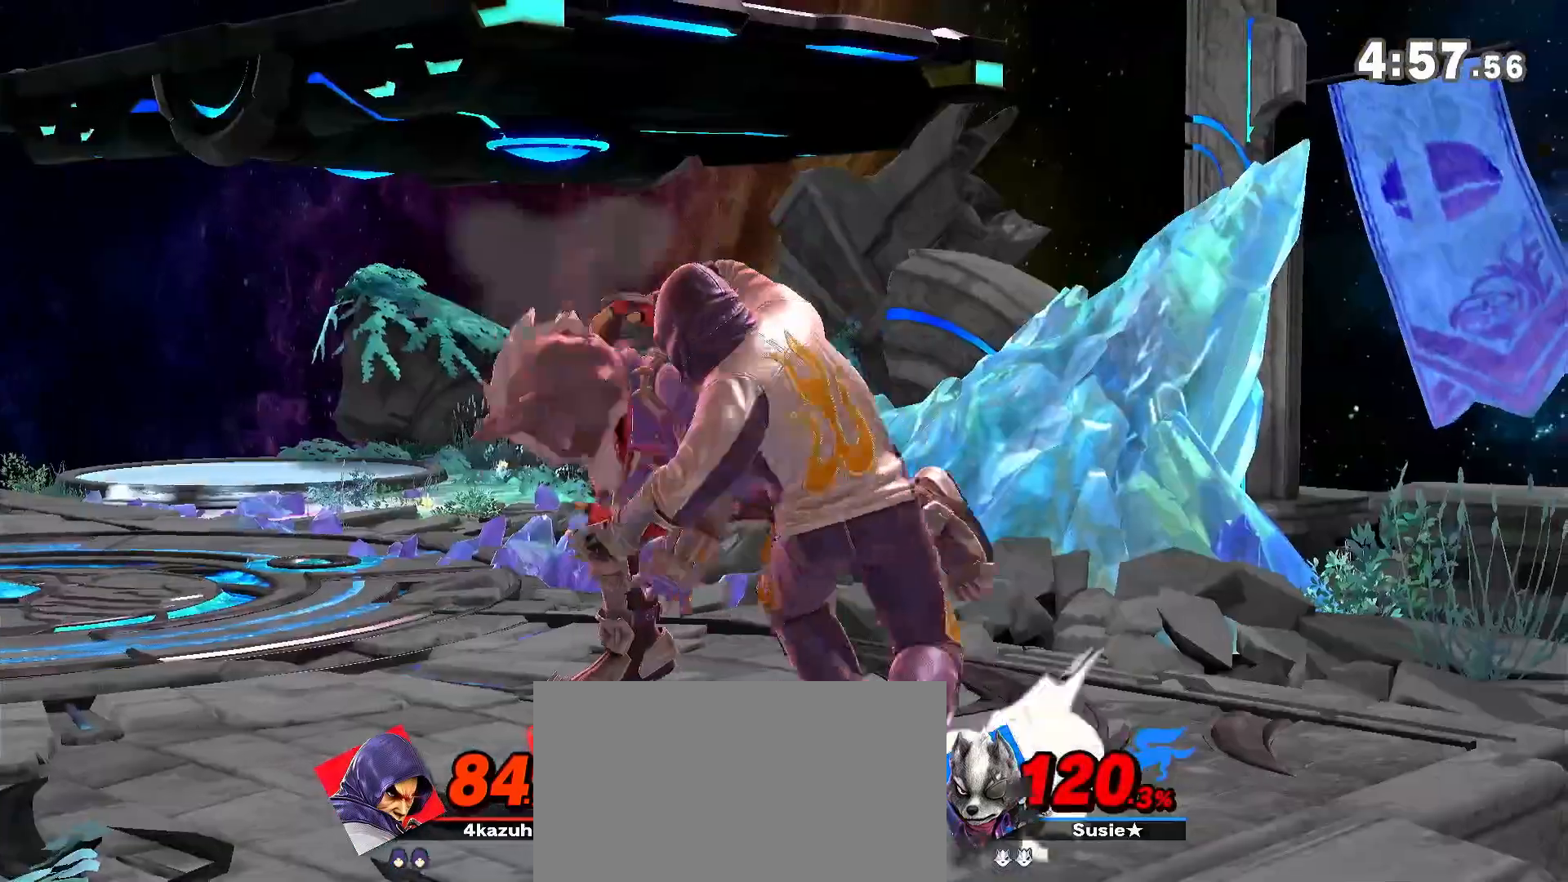
{"dt_ms": 500, "buttons": [], "left_stick": "center", "right_stick": "center", "events": []}